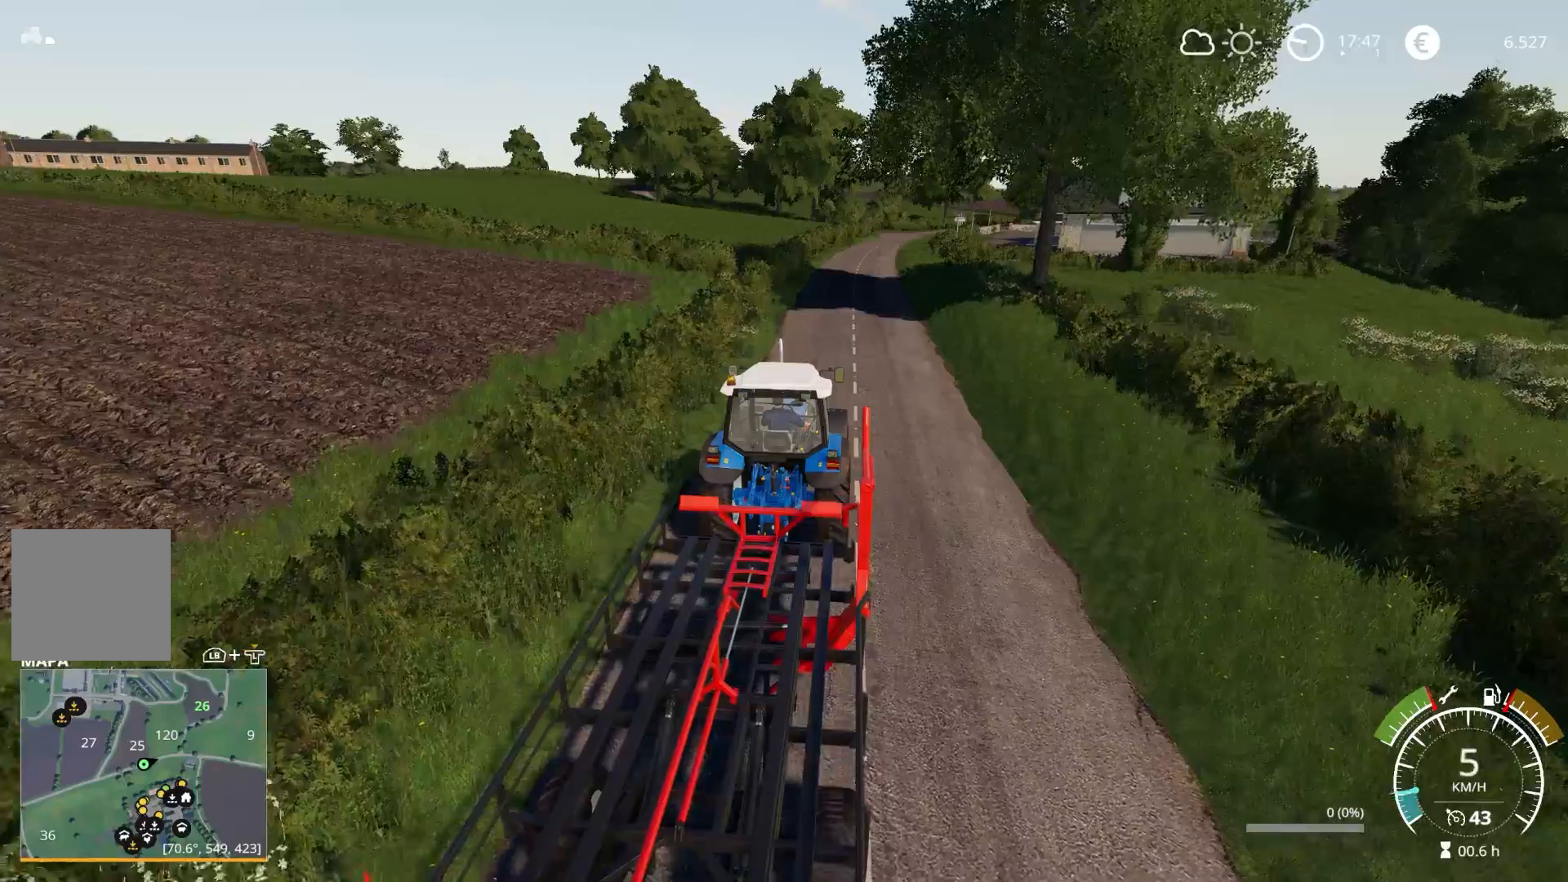
Gameplay with a controller (Xbox layout); each line is a JSON object with the inputs held at the frame after it. "events" lists button and stick changes between this image and that frame as [ms after this image, input, new state], when the widget could be followed in between.
{"buttons": ["R2"], "left_stick": "center", "right_stick": "center", "events": []}
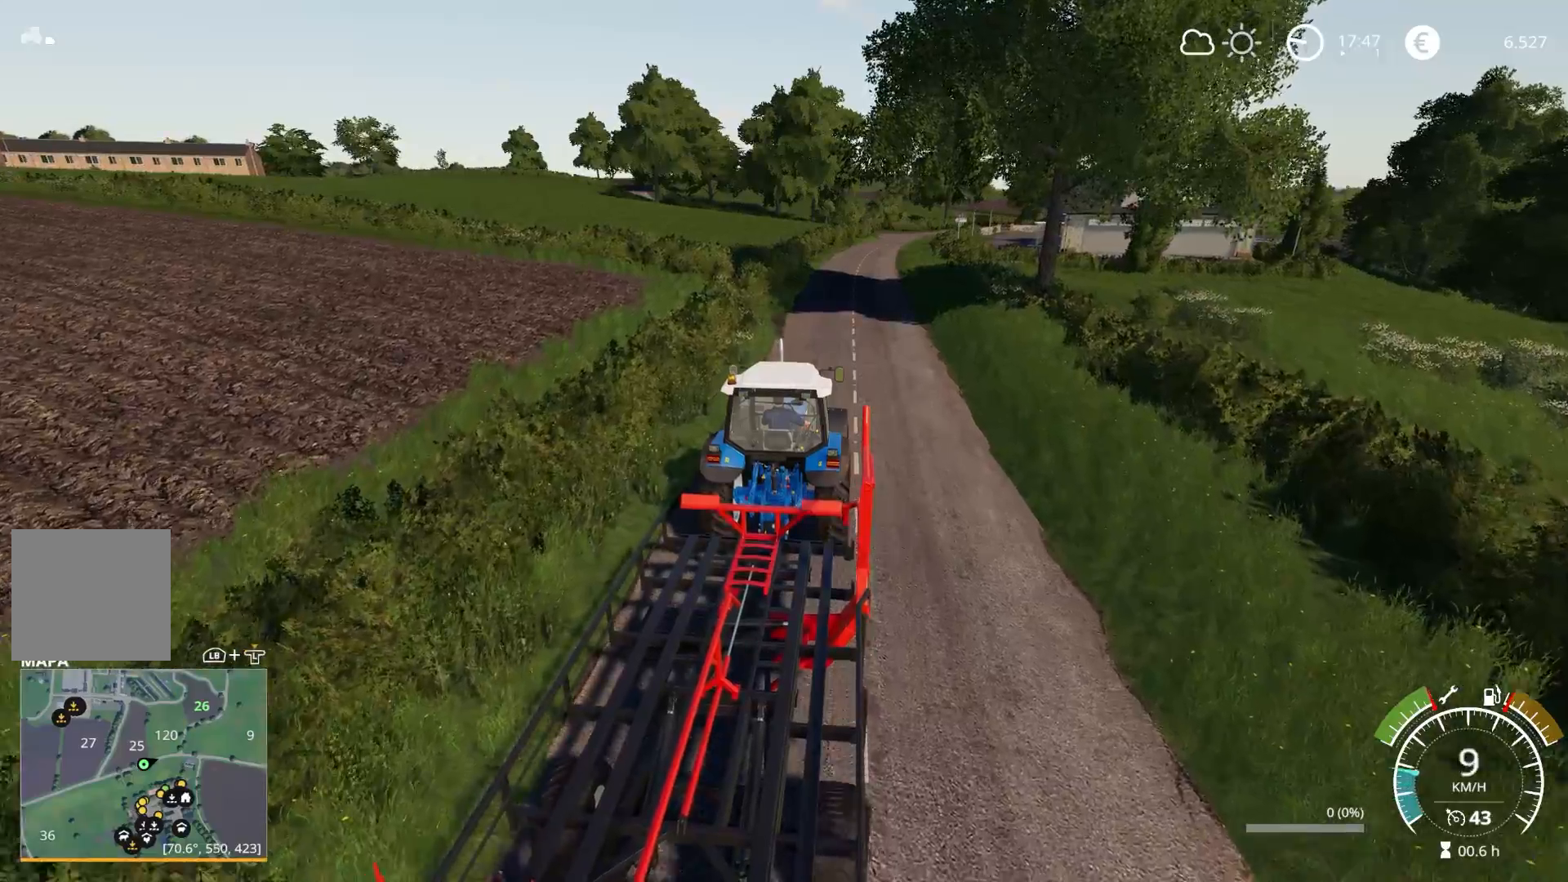
{"buttons": ["R2"], "left_stick": "center", "right_stick": "center", "events": []}
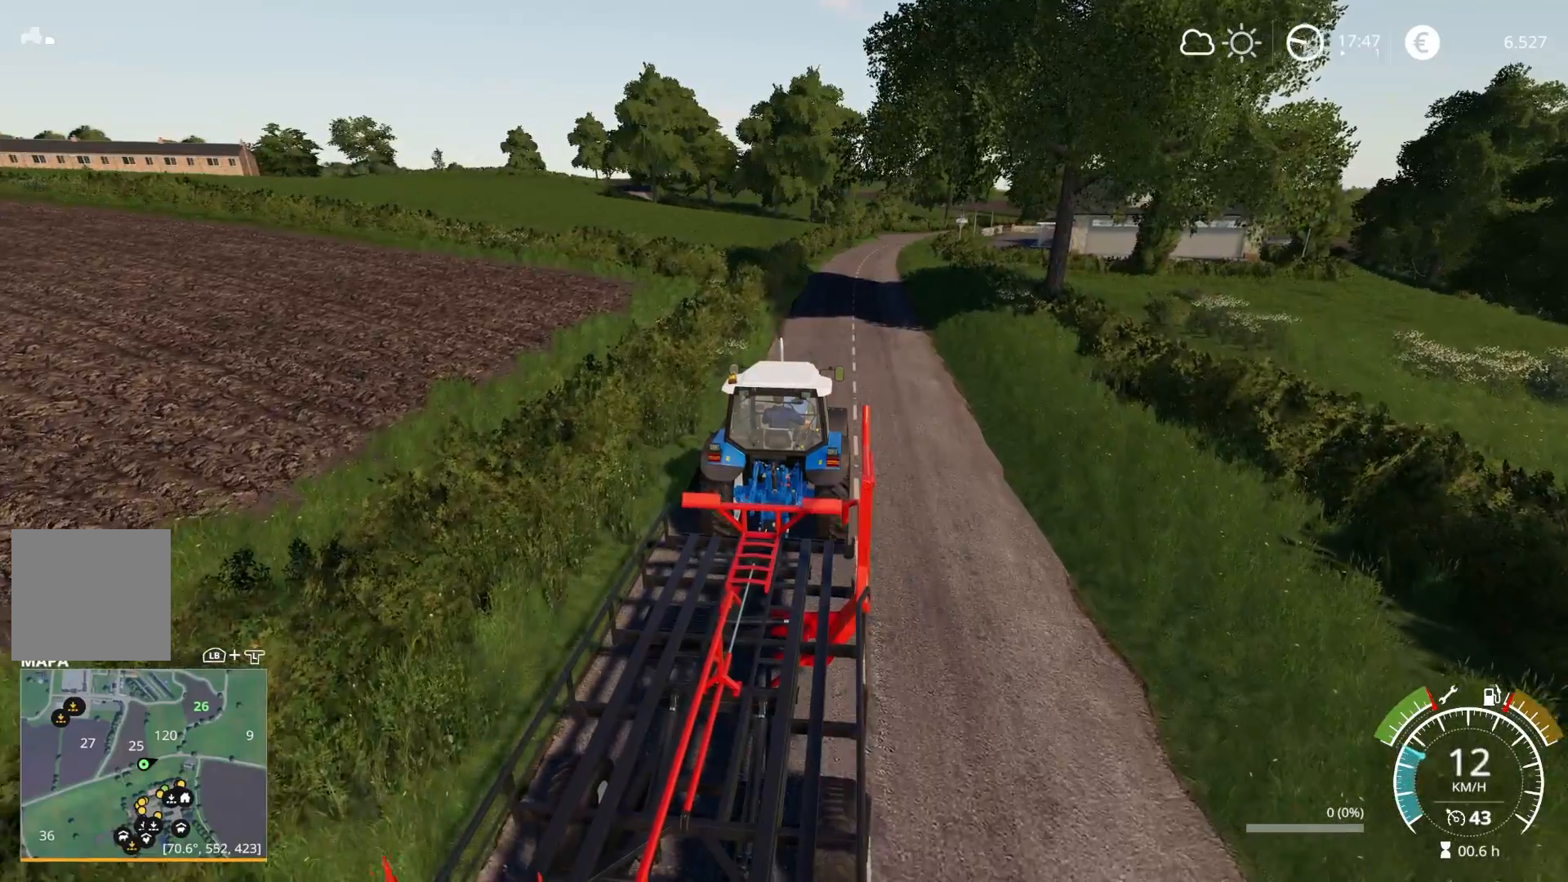
{"buttons": ["R2"], "left_stick": "center", "right_stick": "center", "events": []}
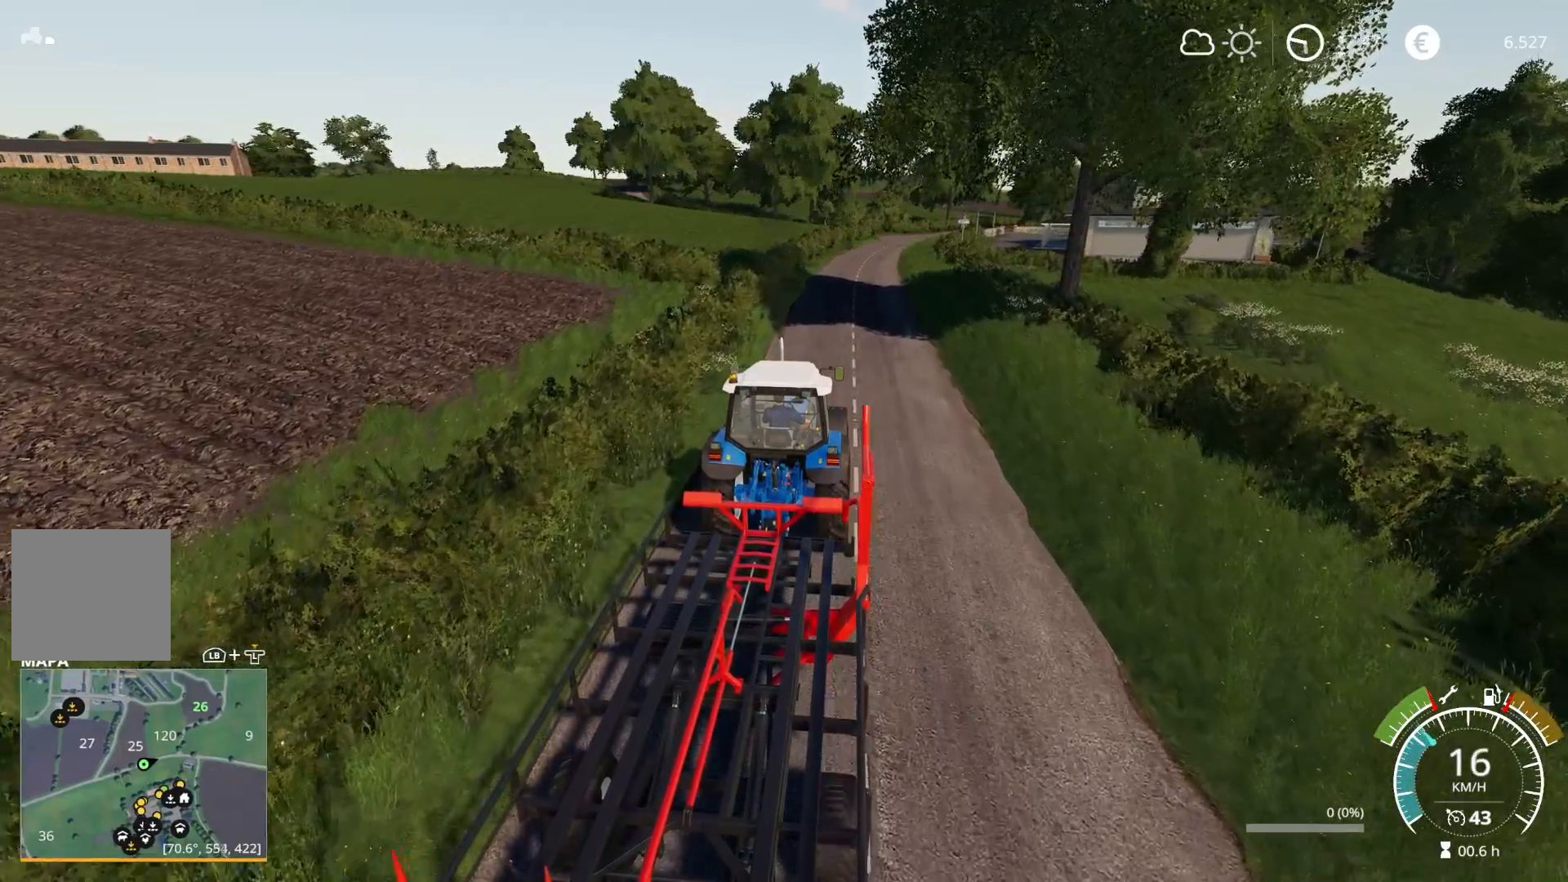
{"buttons": ["R2"], "left_stick": "center", "right_stick": "right", "events": [[483, "right_stick", "right"]]}
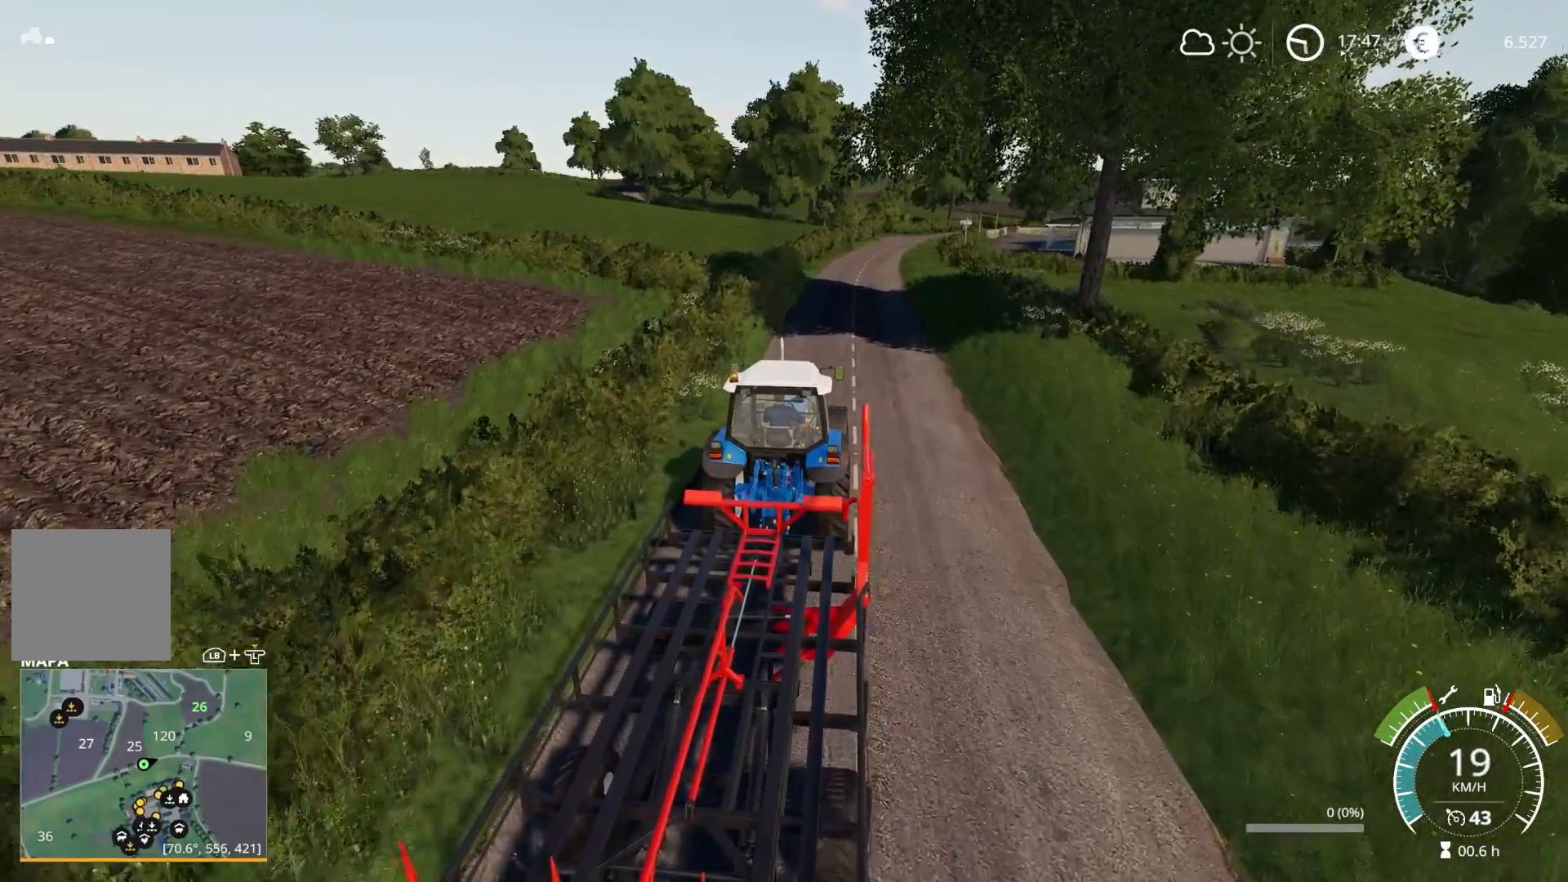
{"buttons": ["R2"], "left_stick": "center", "right_stick": "center", "events": [[167, "right_stick", "center"]]}
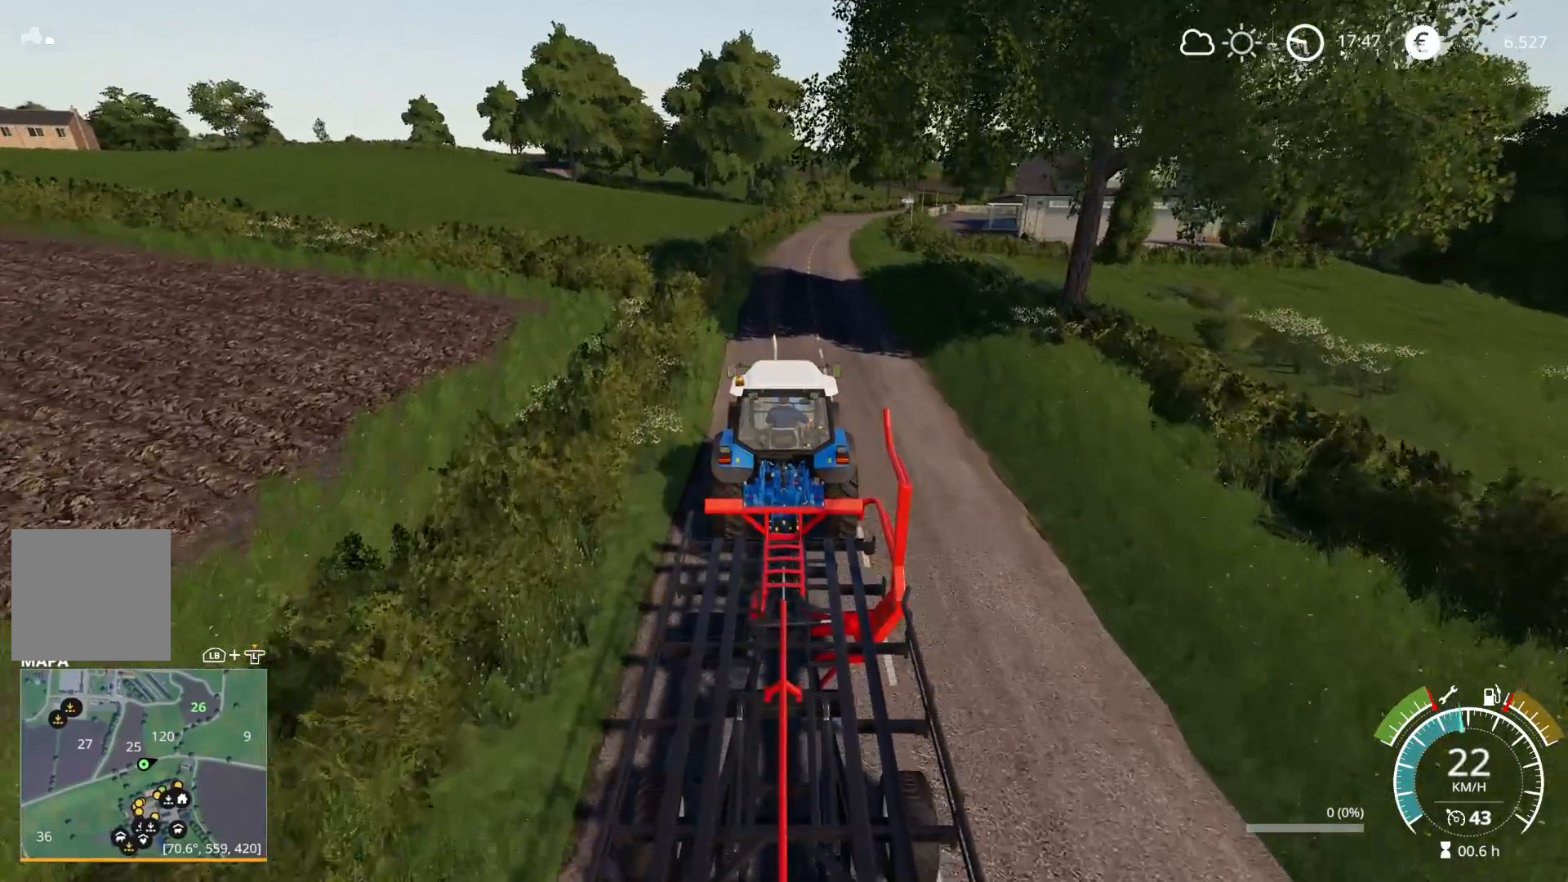
{"buttons": ["R2"], "left_stick": "center", "right_stick": "center", "events": [[33, "right_stick", "down"], [167, "right_stick", "center"], [267, "left_stick", "left"], [383, "left_stick", "center"]]}
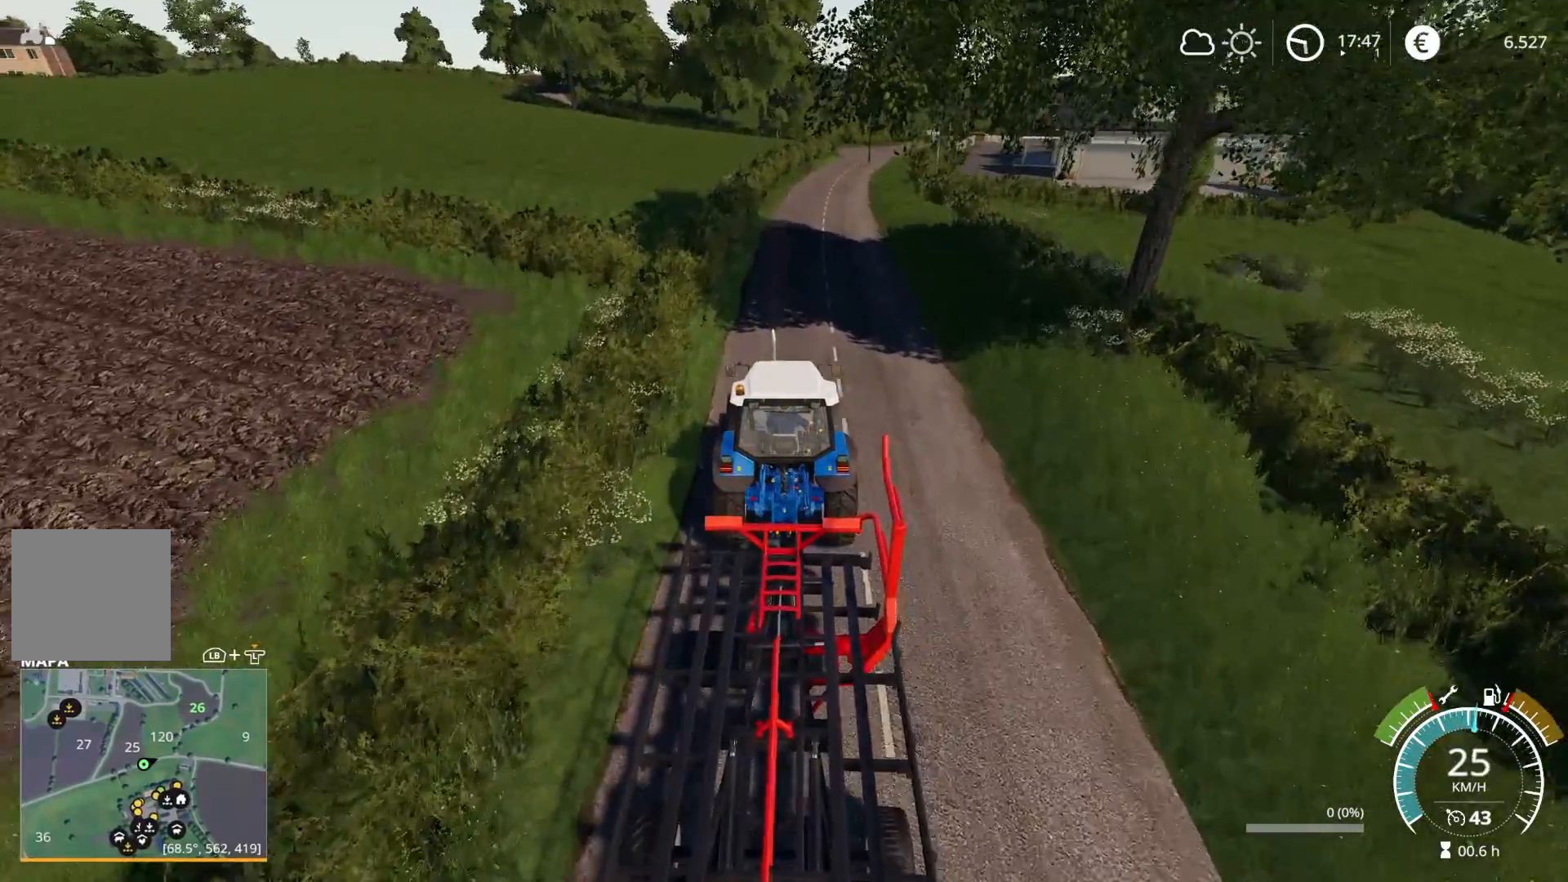
{"buttons": ["R2"], "left_stick": "center", "right_stick": "center", "events": []}
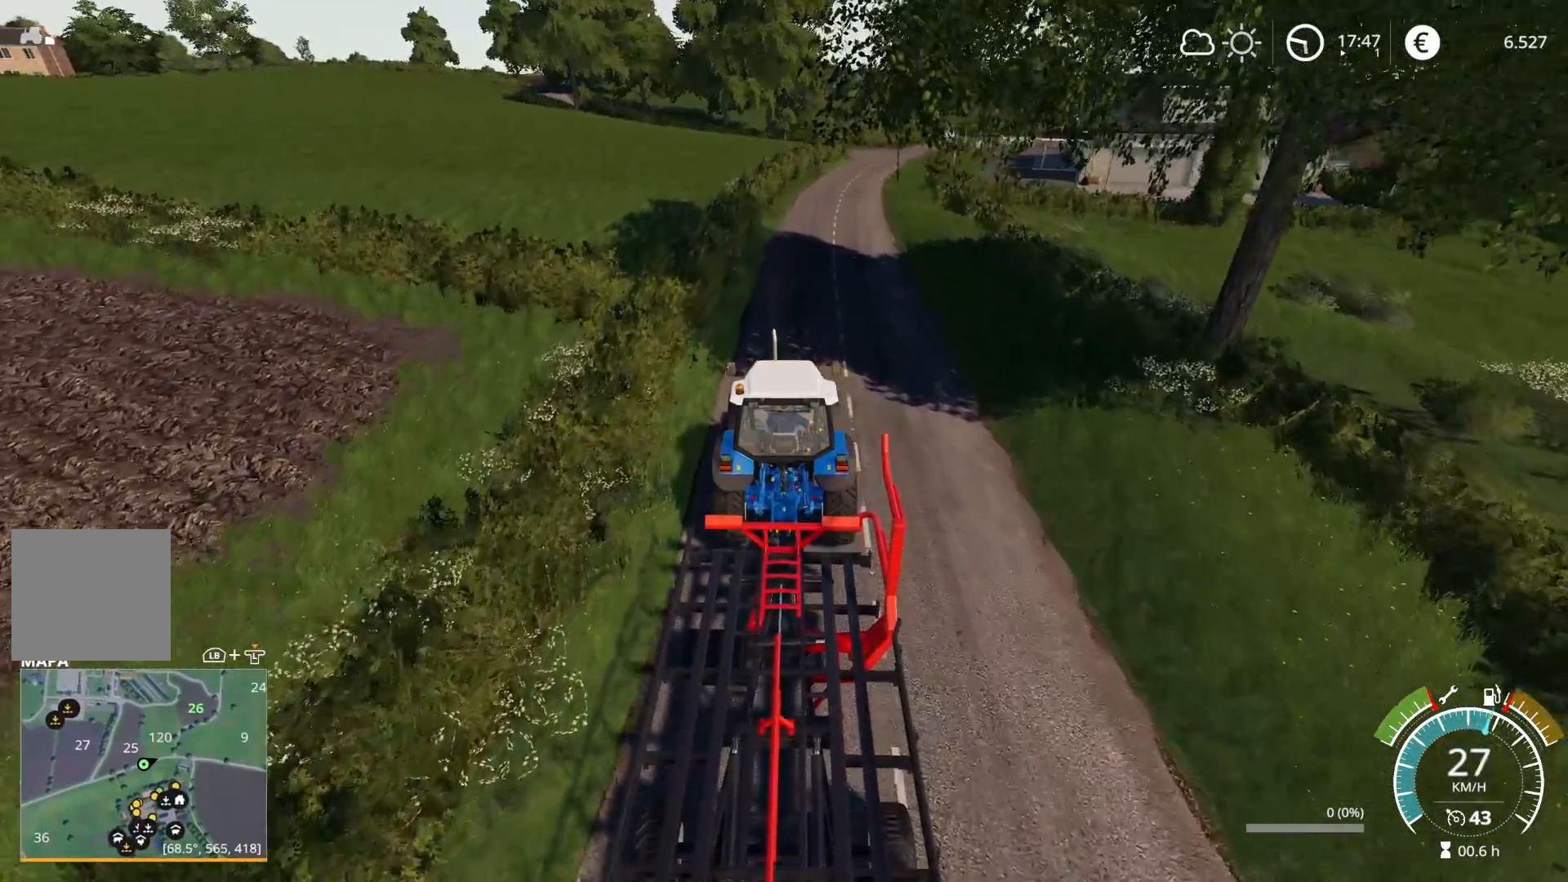
{"buttons": ["R2"], "left_stick": "center", "right_stick": "center", "events": []}
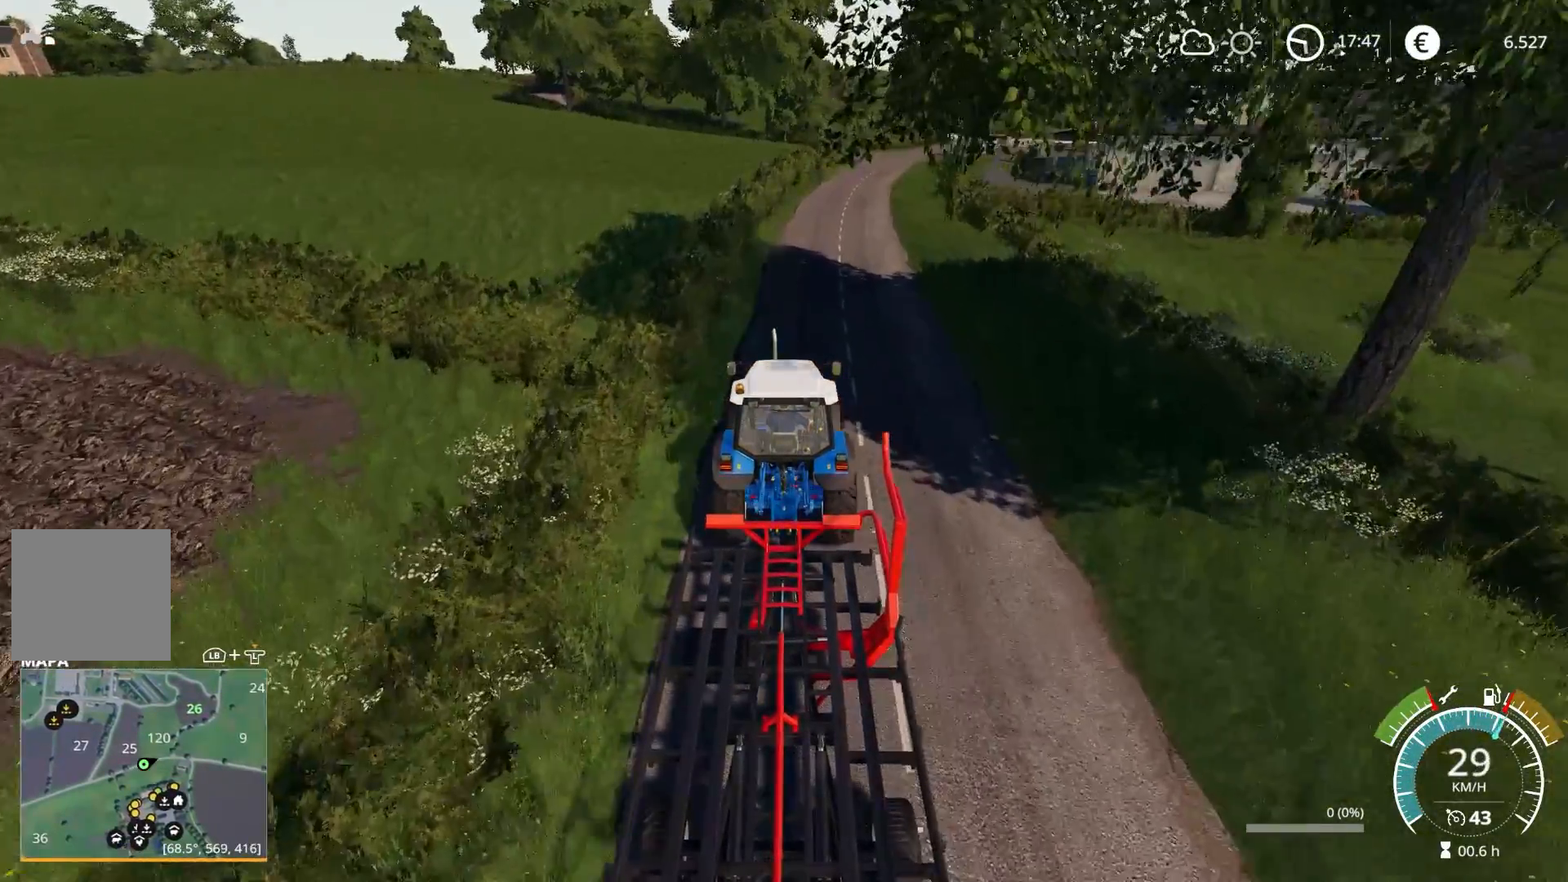
{"buttons": ["R2"], "left_stick": "center", "right_stick": "center", "events": []}
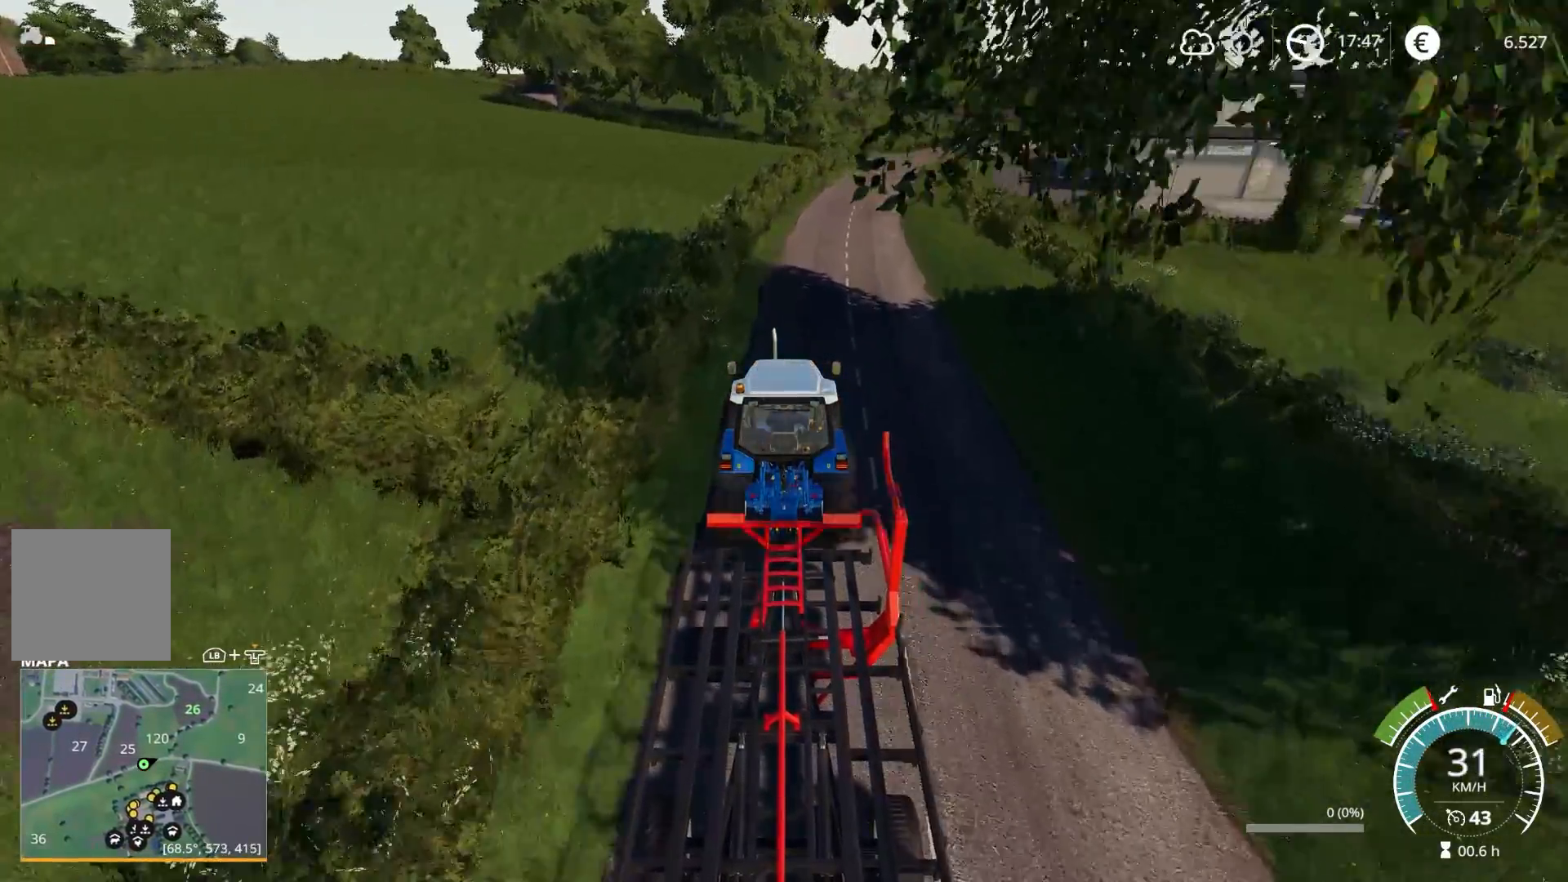
{"buttons": ["R2"], "left_stick": "center", "right_stick": "center", "events": [[17, "right_stick", "up-left"], [67, "left_stick", "right"], [167, "left_stick", "center"], [233, "right_stick", "center"]]}
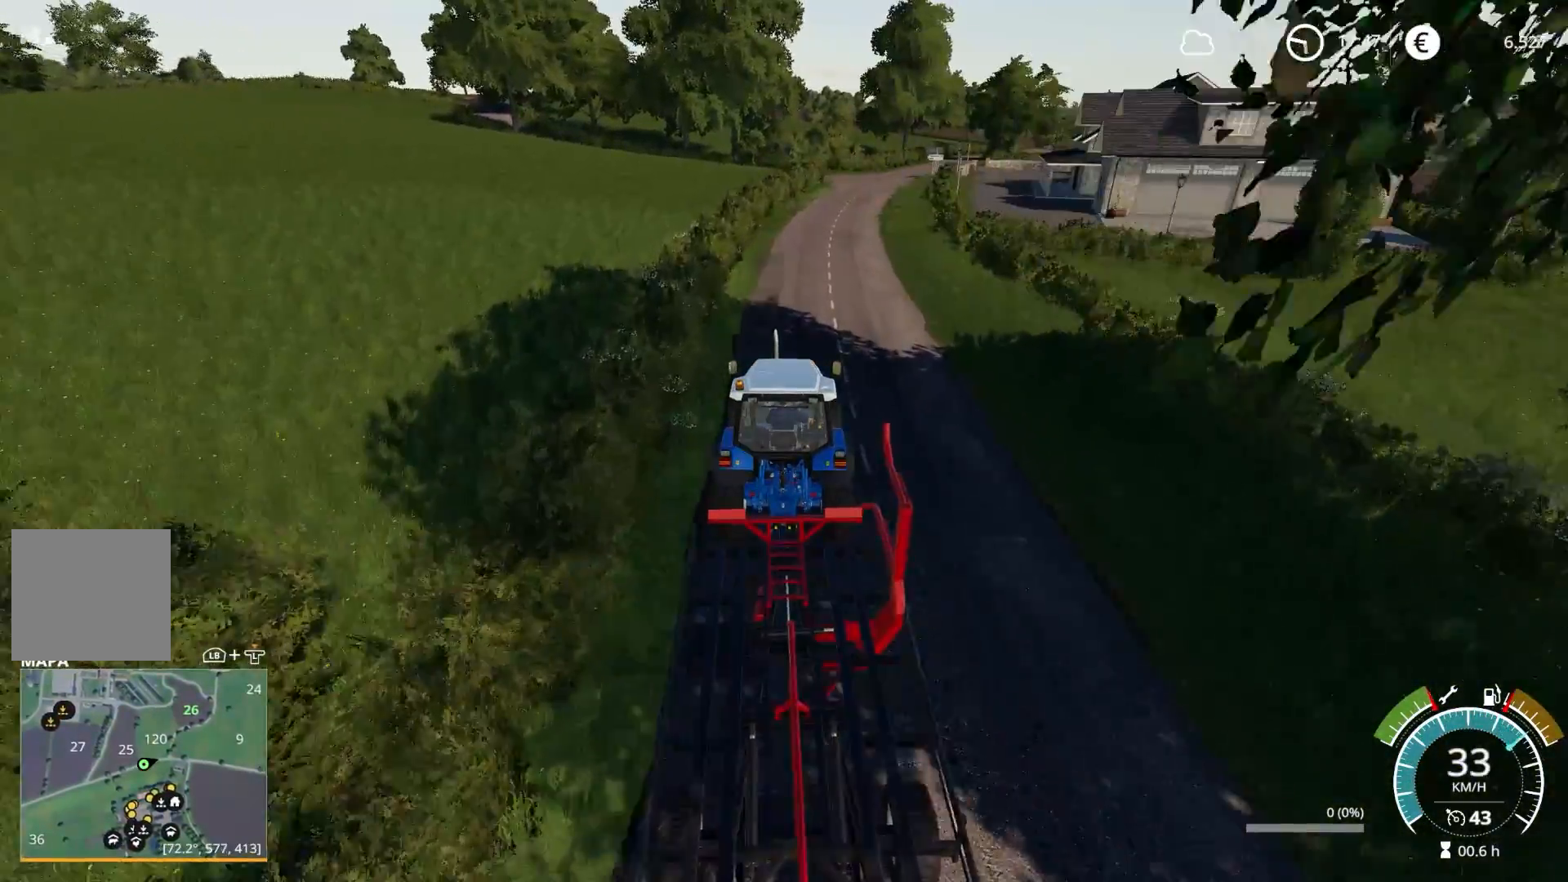
{"buttons": ["R2"], "left_stick": "center", "right_stick": "center", "events": []}
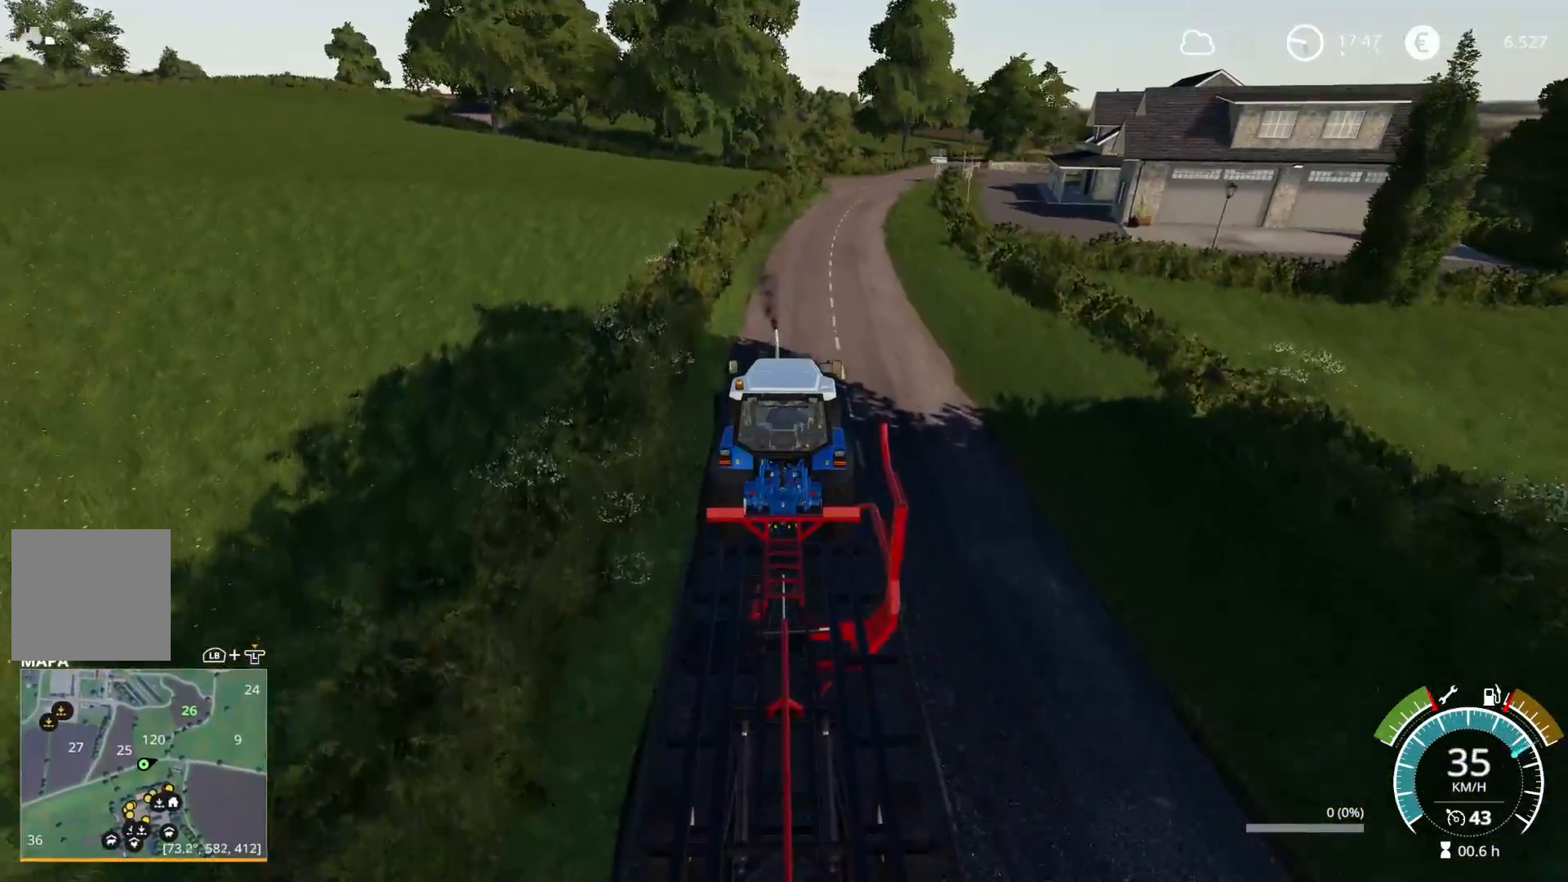
{"buttons": ["R2"], "left_stick": "center", "right_stick": "center", "events": [[150, "R3", "down"], [317, "R3", "up"]]}
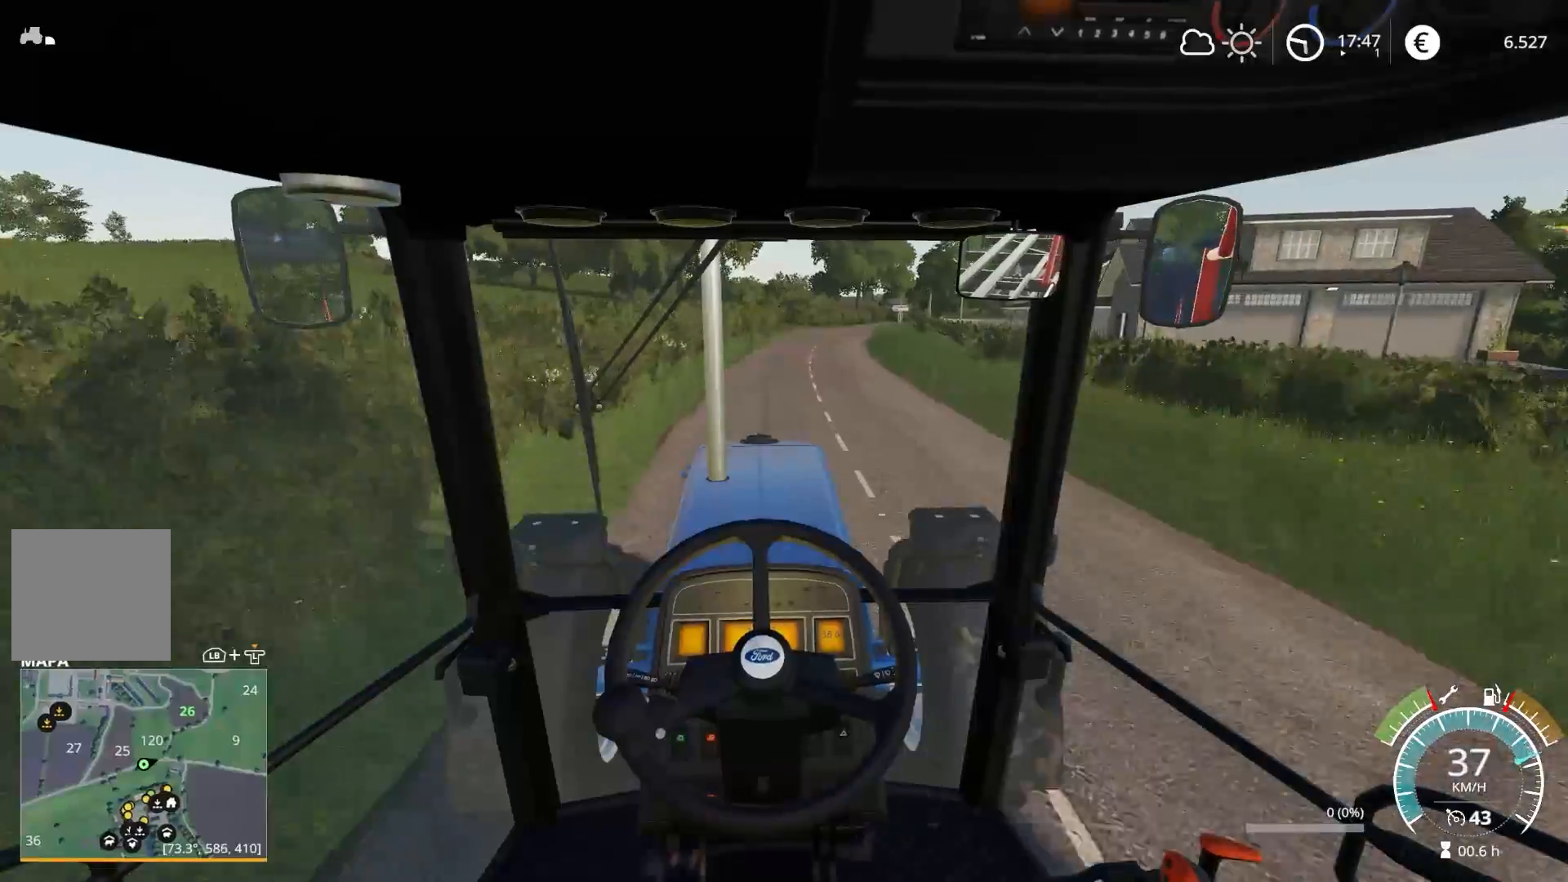
{"buttons": ["R2"], "left_stick": "center", "right_stick": "center", "events": []}
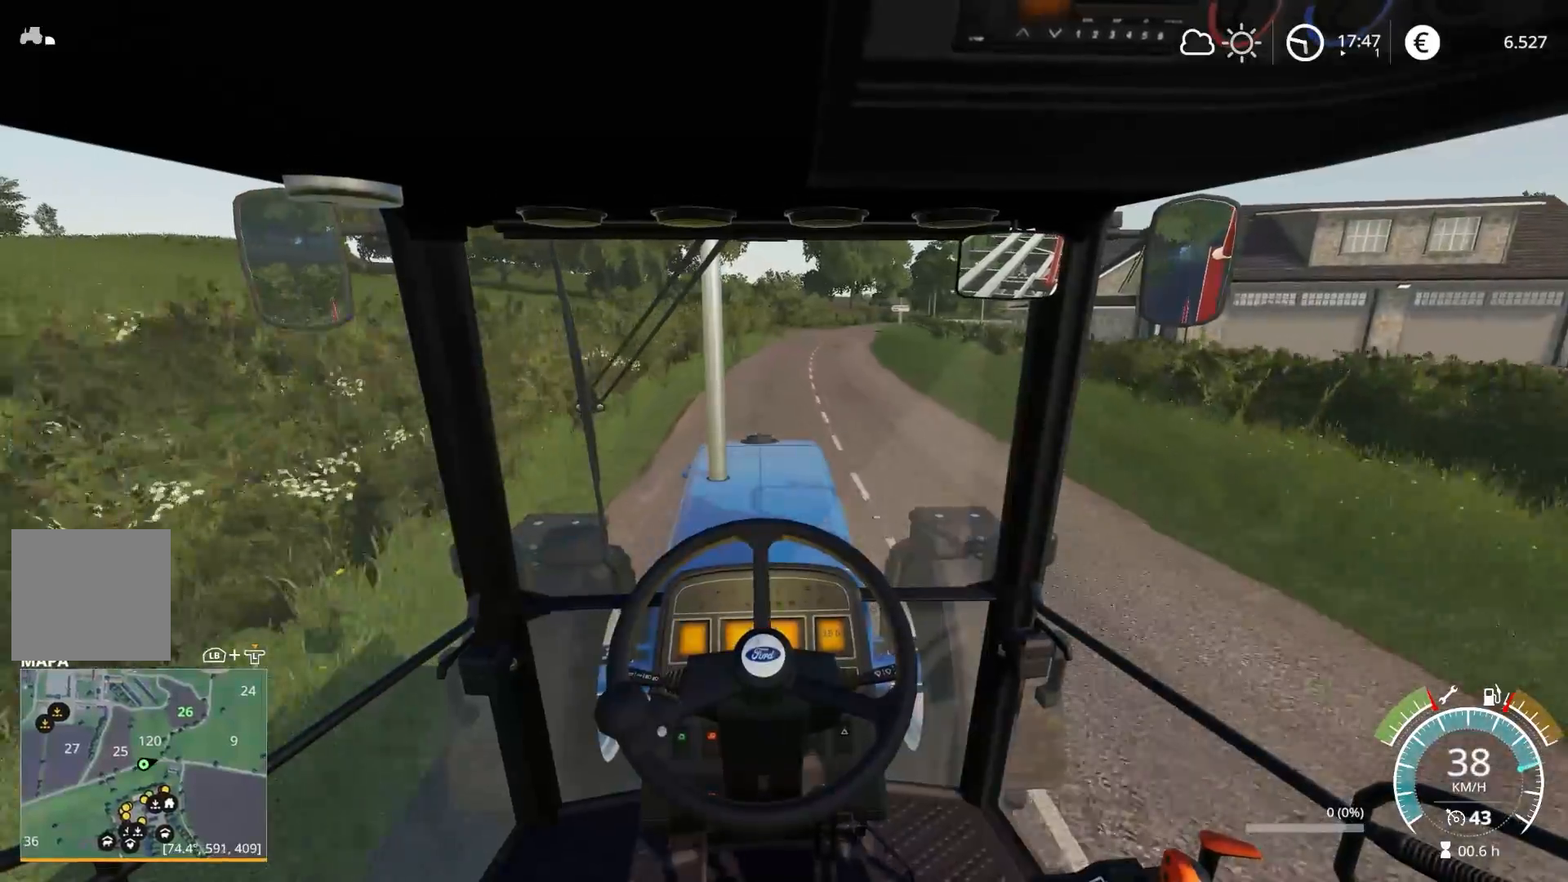
{"buttons": ["R2"], "left_stick": "center", "right_stick": "center", "events": []}
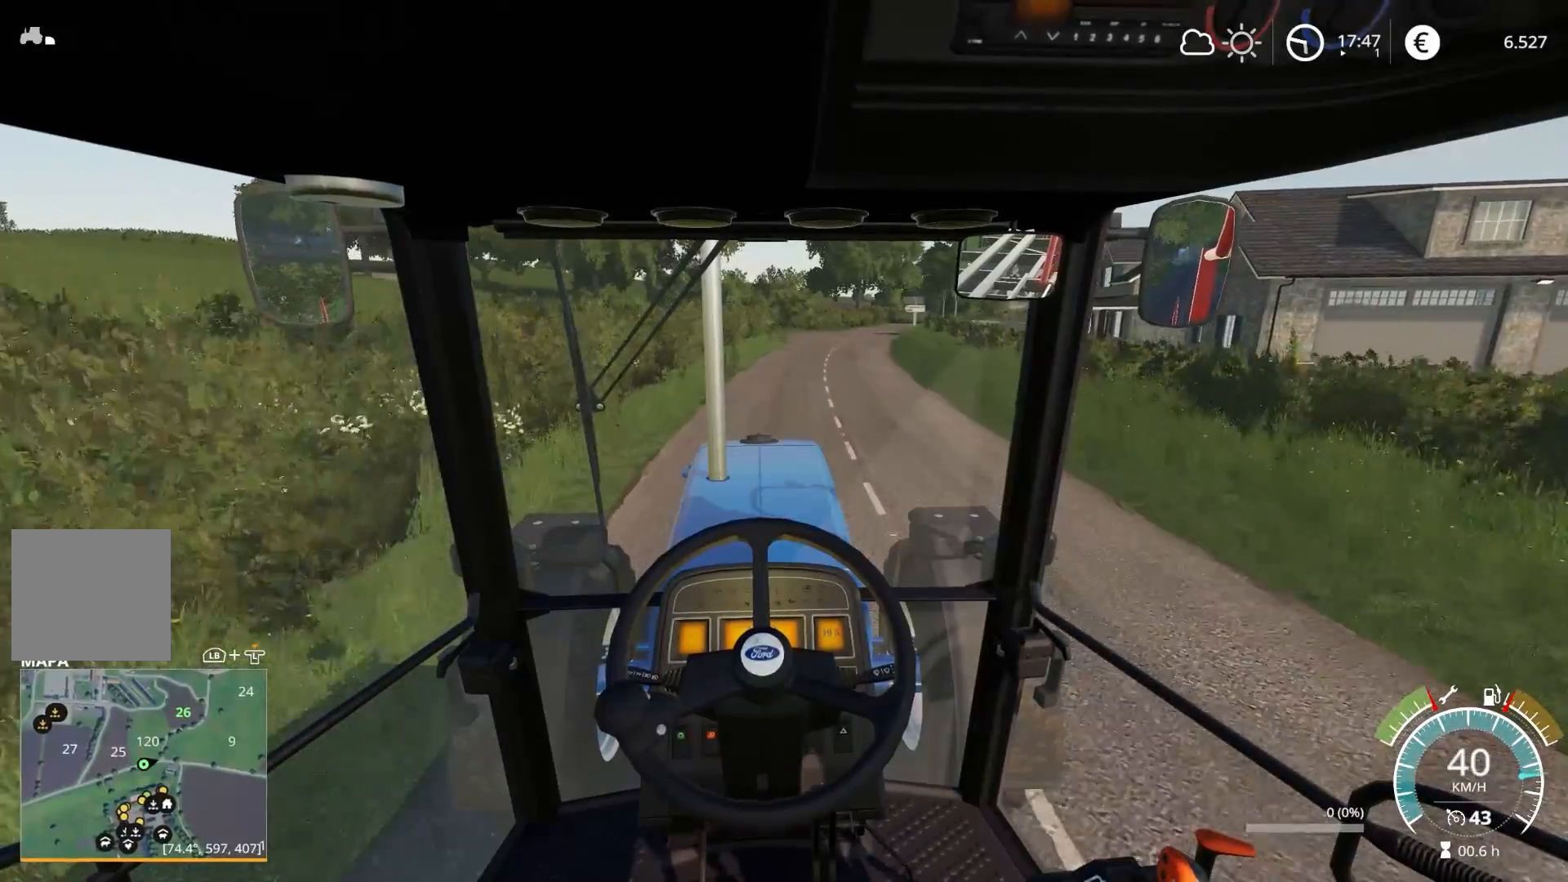
{"buttons": ["R2"], "left_stick": "center", "right_stick": "center", "events": [[117, "left_stick", "right"], [167, "left_stick", "center"]]}
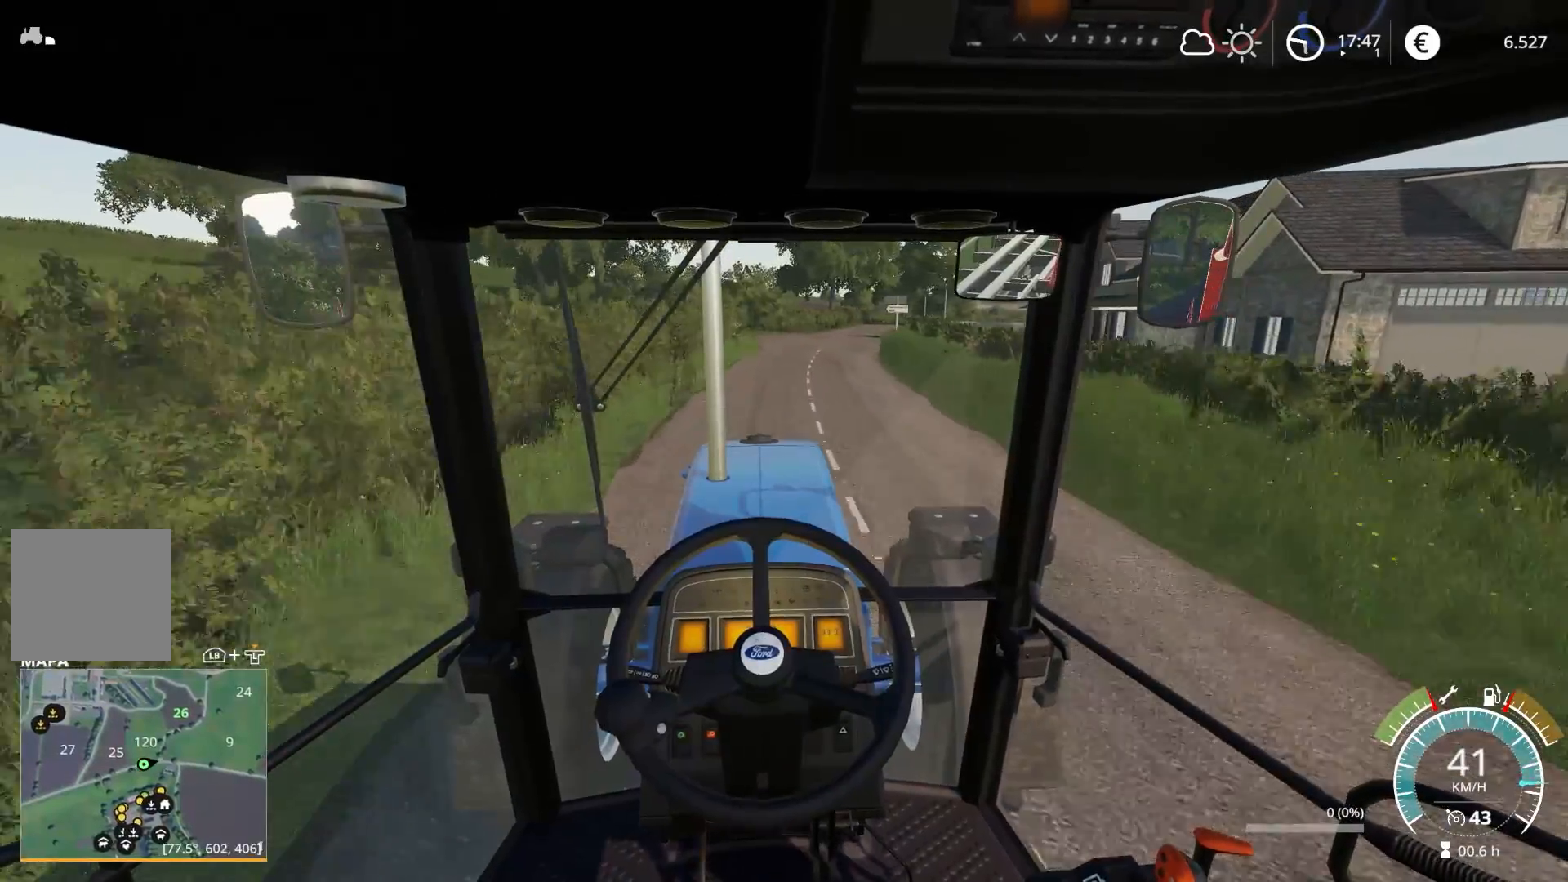
{"buttons": ["R2"], "left_stick": "center", "right_stick": "center", "events": []}
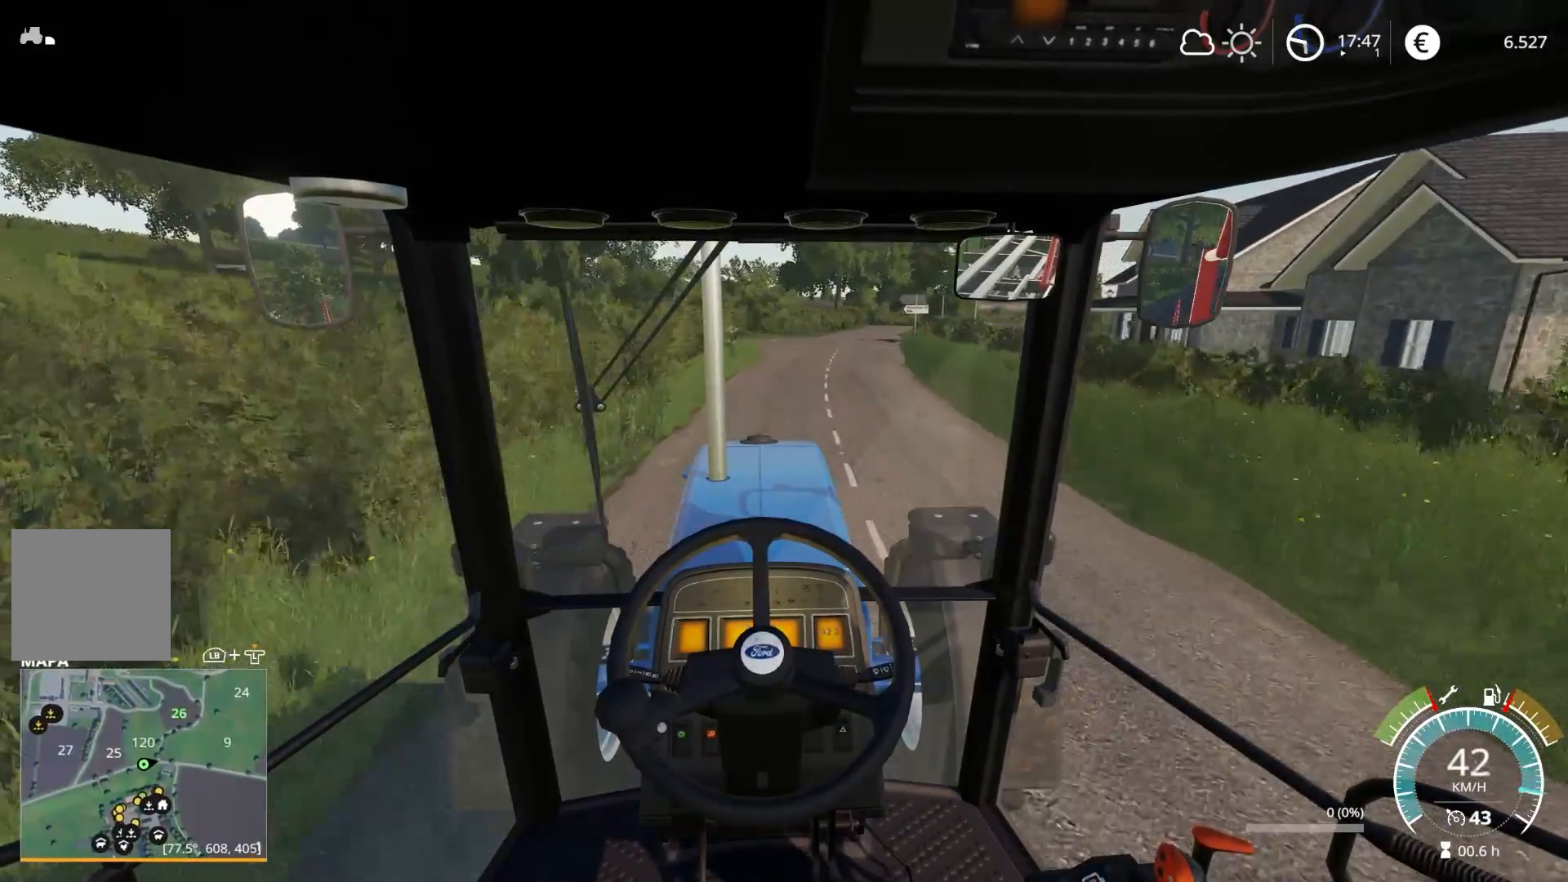
{"buttons": ["R2"], "left_stick": "center", "right_stick": "center", "events": [[117, "left_stick", "right"], [217, "left_stick", "center"]]}
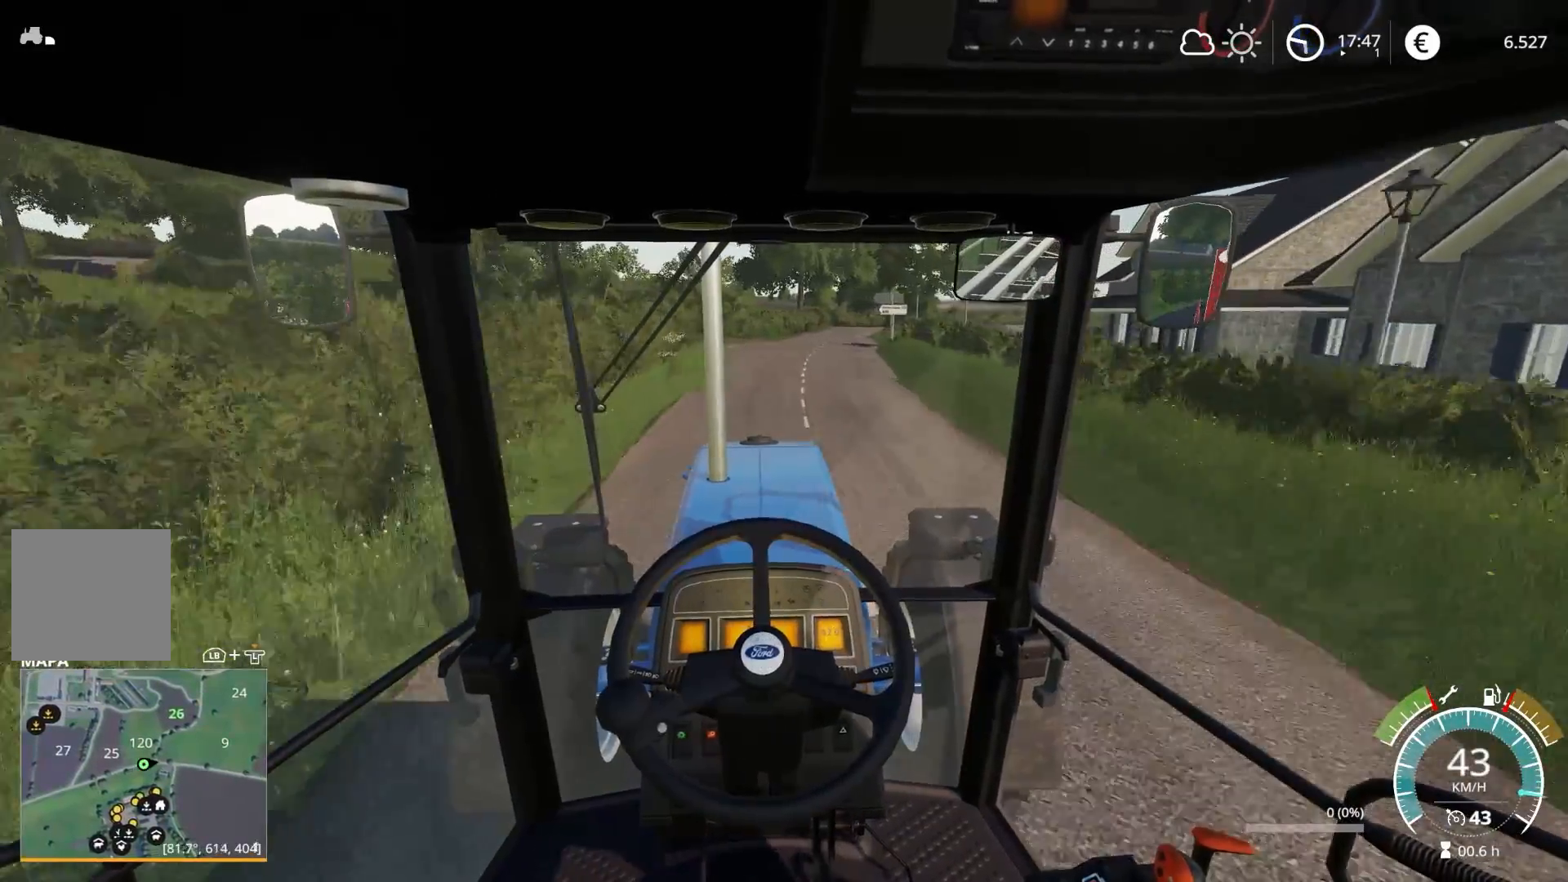
{"buttons": [], "left_stick": "center", "right_stick": "center", "events": [[200, "R2", "up"]]}
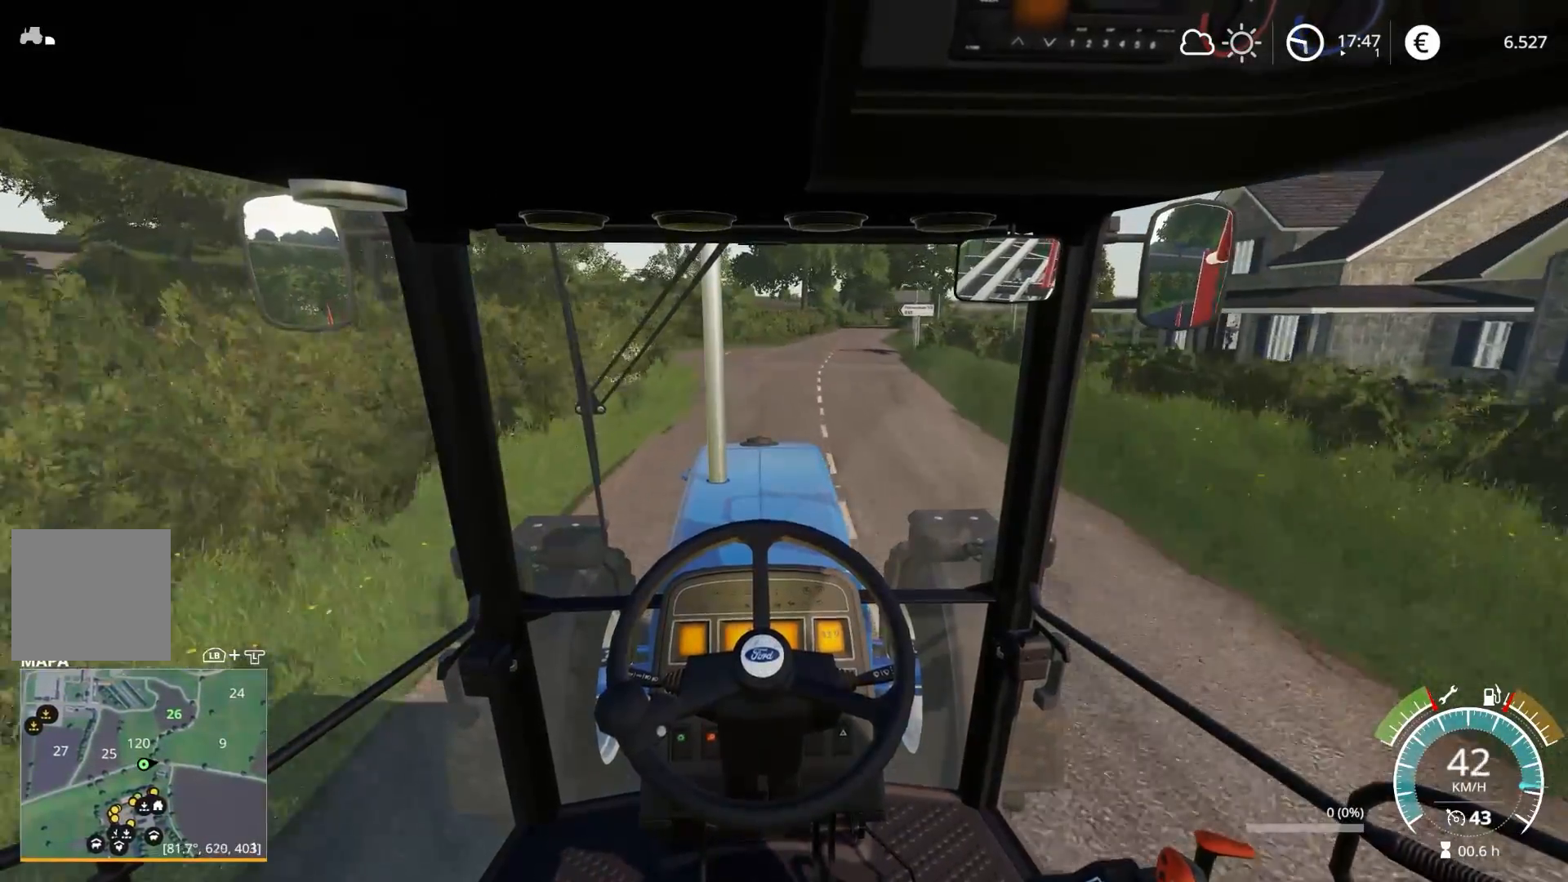
{"buttons": ["R2"], "left_stick": "center", "right_stick": "center", "events": [[117, "R2", "down"], [133, "left_stick", "right"], [183, "left_stick", "center"]]}
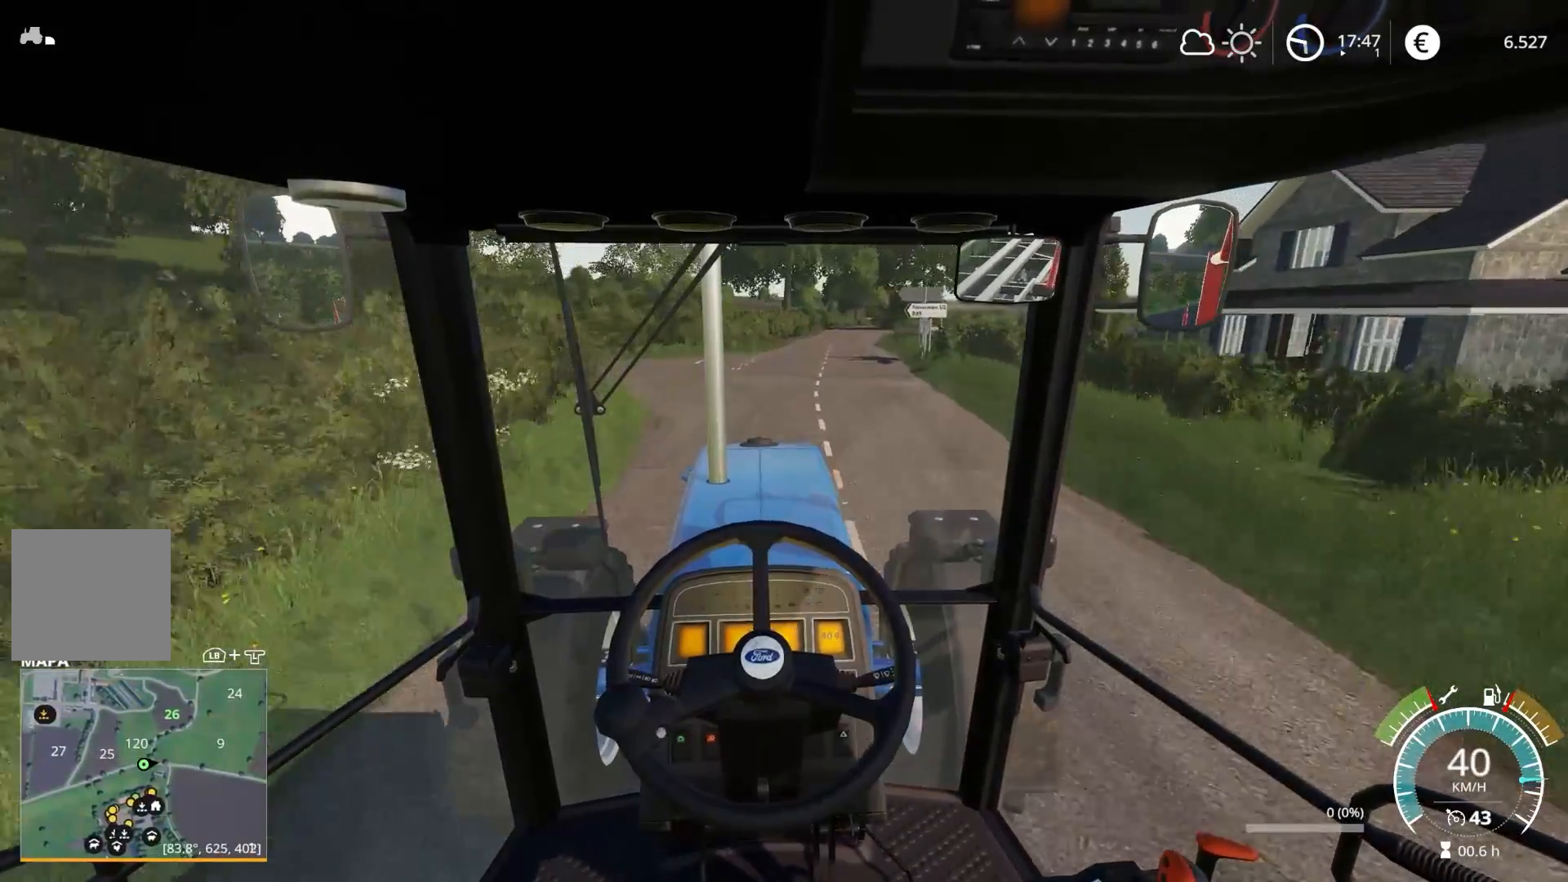
{"buttons": ["R2"], "left_stick": "center", "right_stick": "center", "events": []}
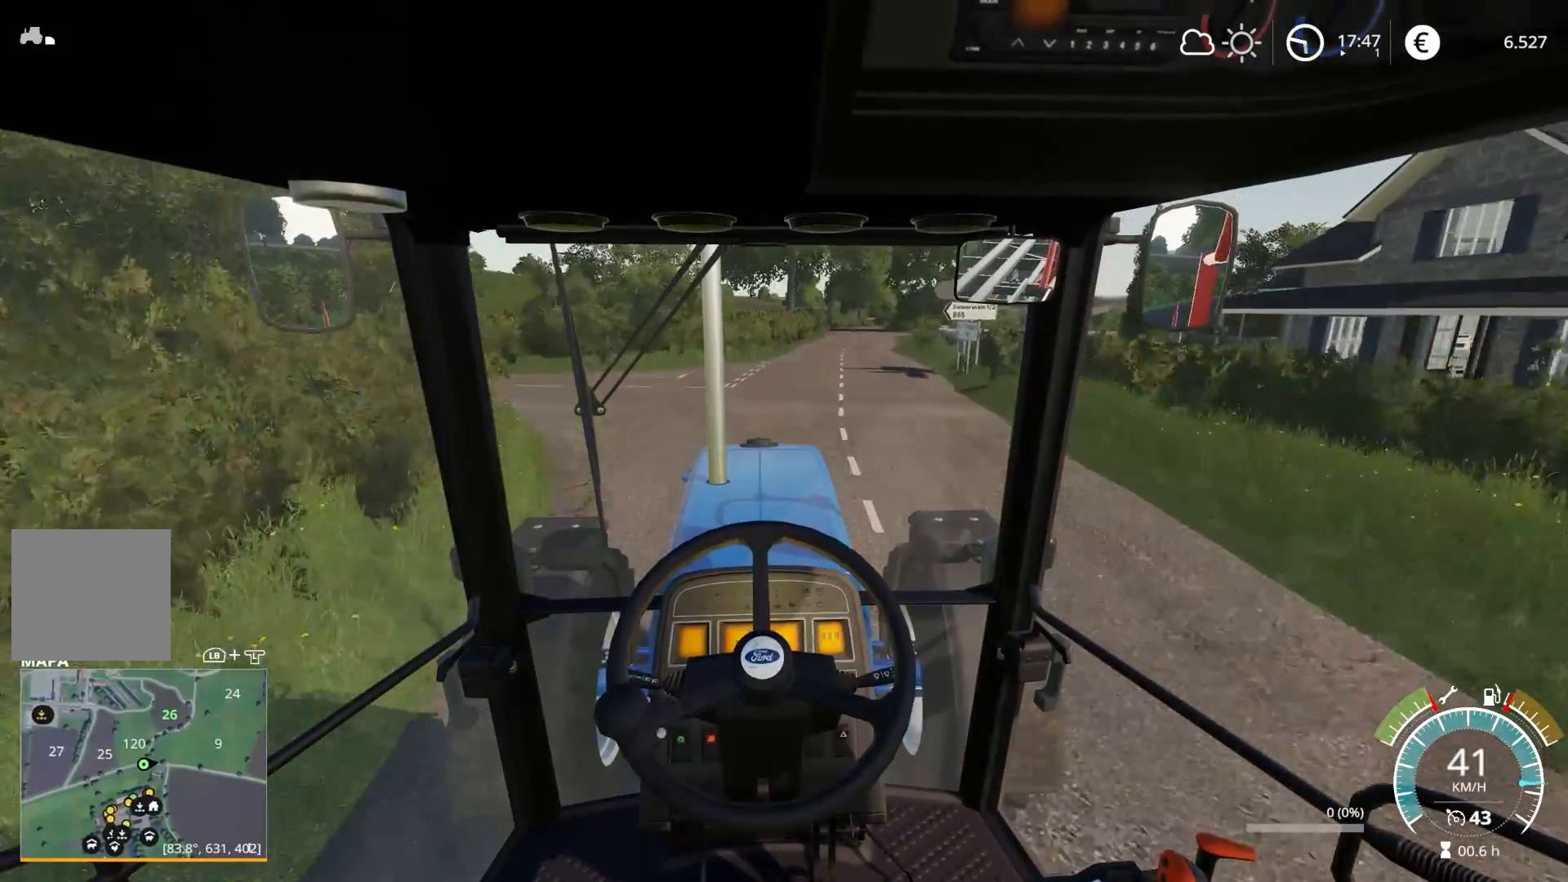
{"buttons": [], "left_stick": "left", "right_stick": "center", "events": [[100, "R2", "up"], [150, "left_stick", "left"], [233, "left_stick", "center"], [367, "left_stick", "left"]]}
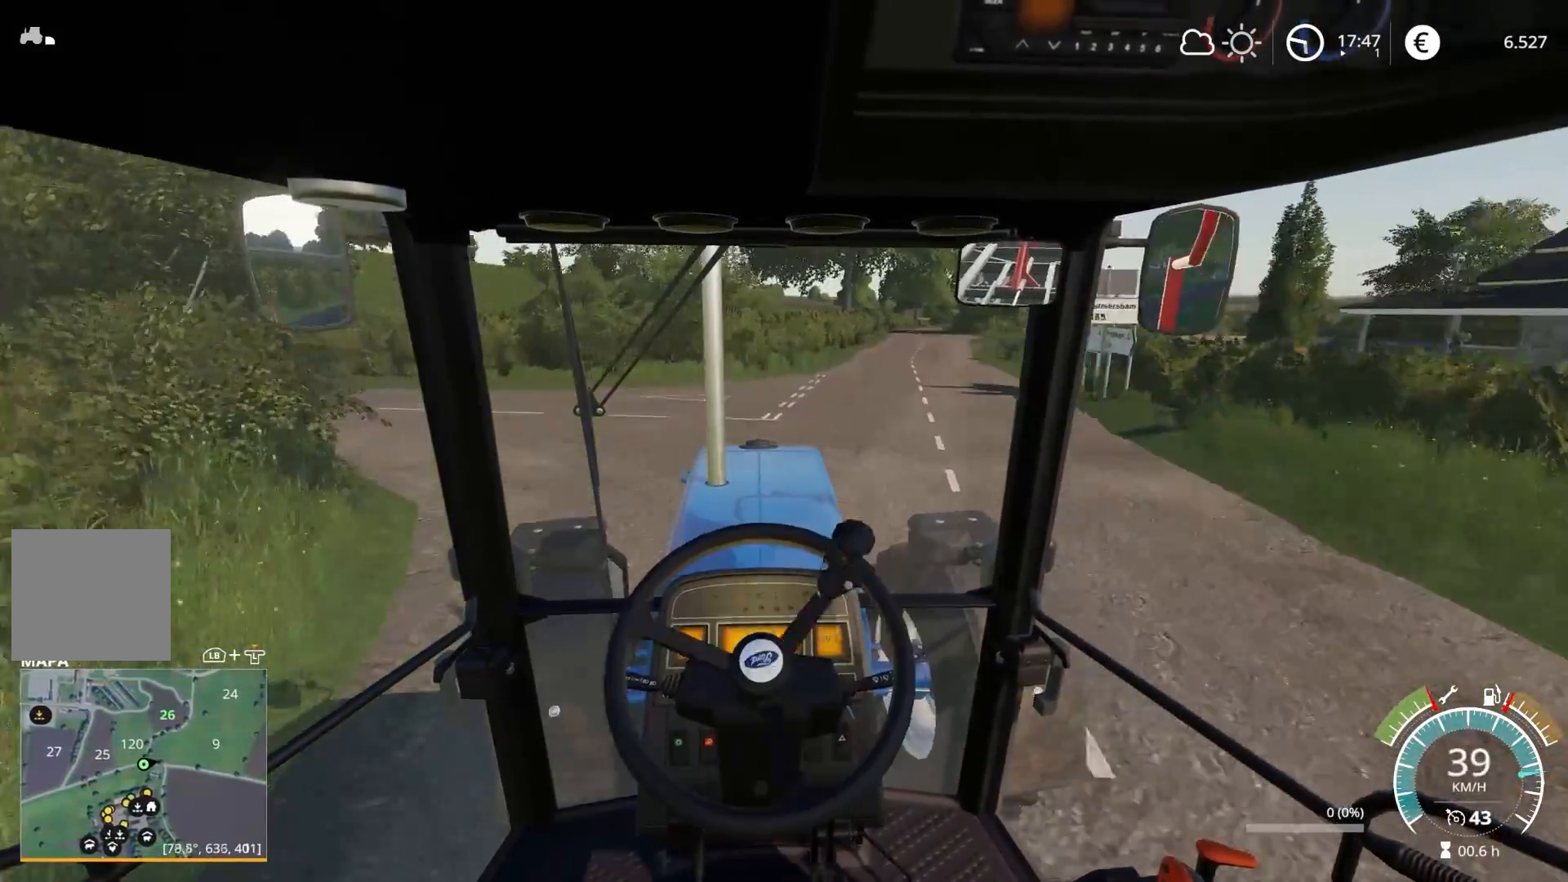
{"buttons": [], "left_stick": "down-left", "right_stick": "center", "events": [[317, "left_stick", "center"], [417, "left_stick", "down-left"]]}
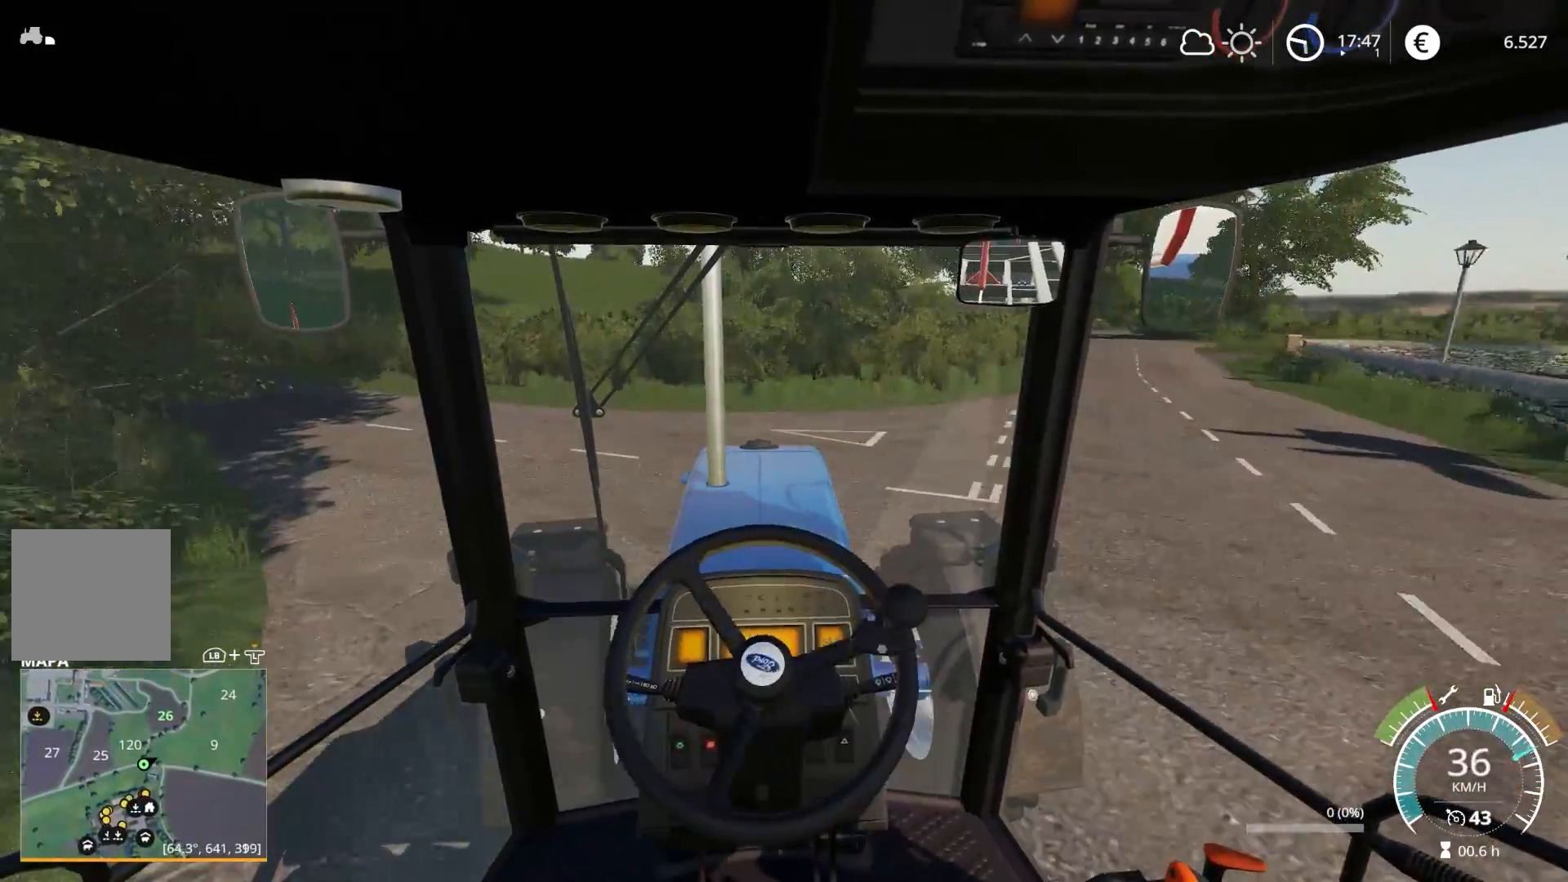
{"buttons": ["R2"], "left_stick": "center", "right_stick": "center", "events": [[83, "L2", "down"], [200, "L2", "up"], [267, "R2", "down"], [417, "left_stick", "center"]]}
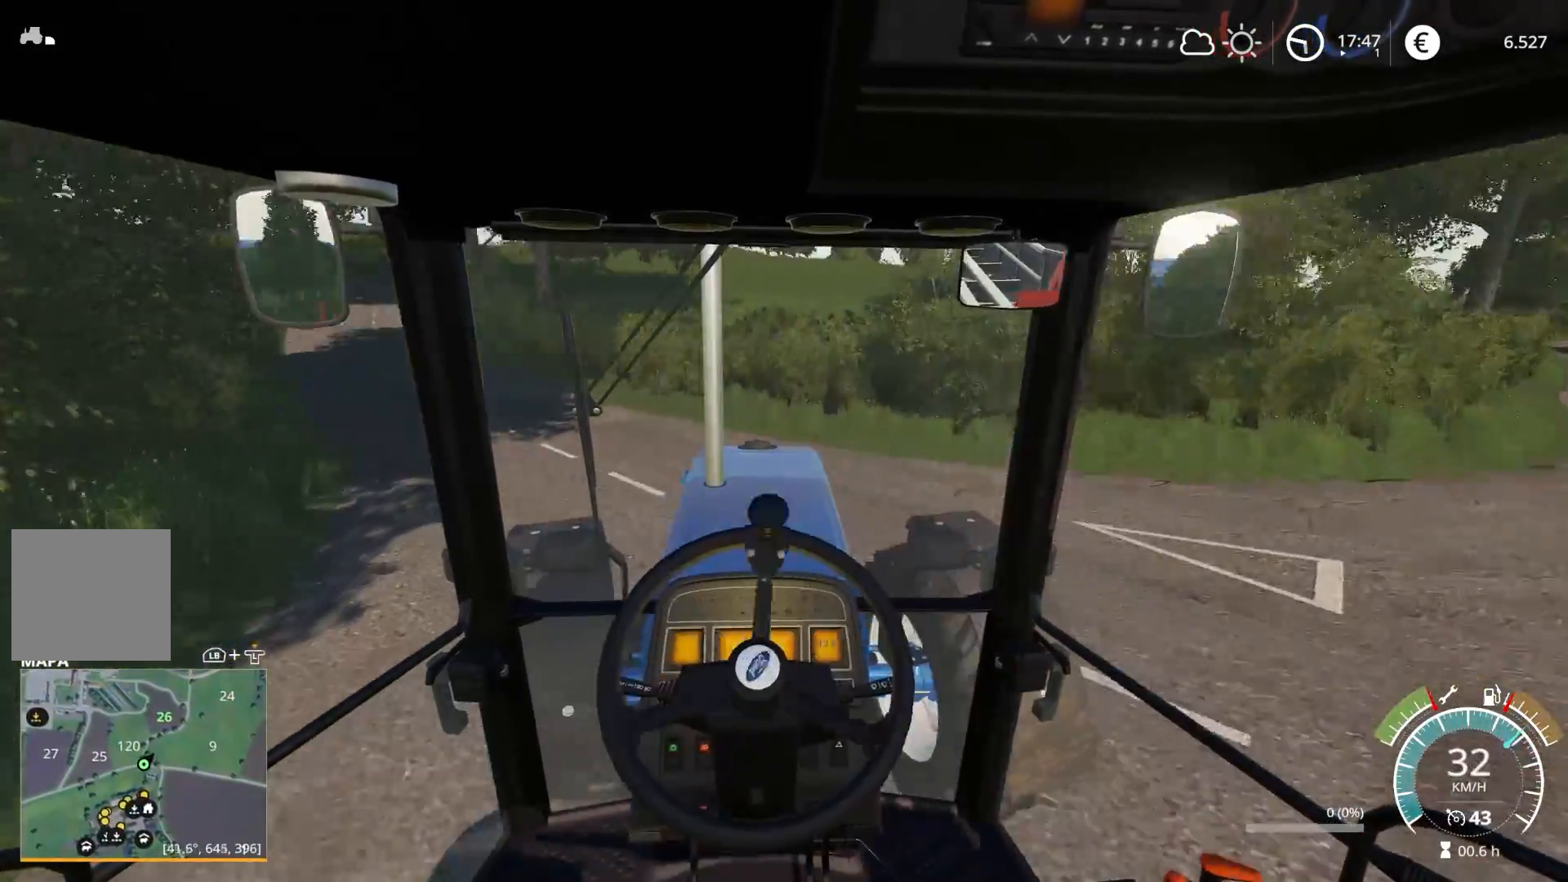
{"buttons": ["R2"], "left_stick": "left", "right_stick": "center", "events": [[100, "left_stick", "left"]]}
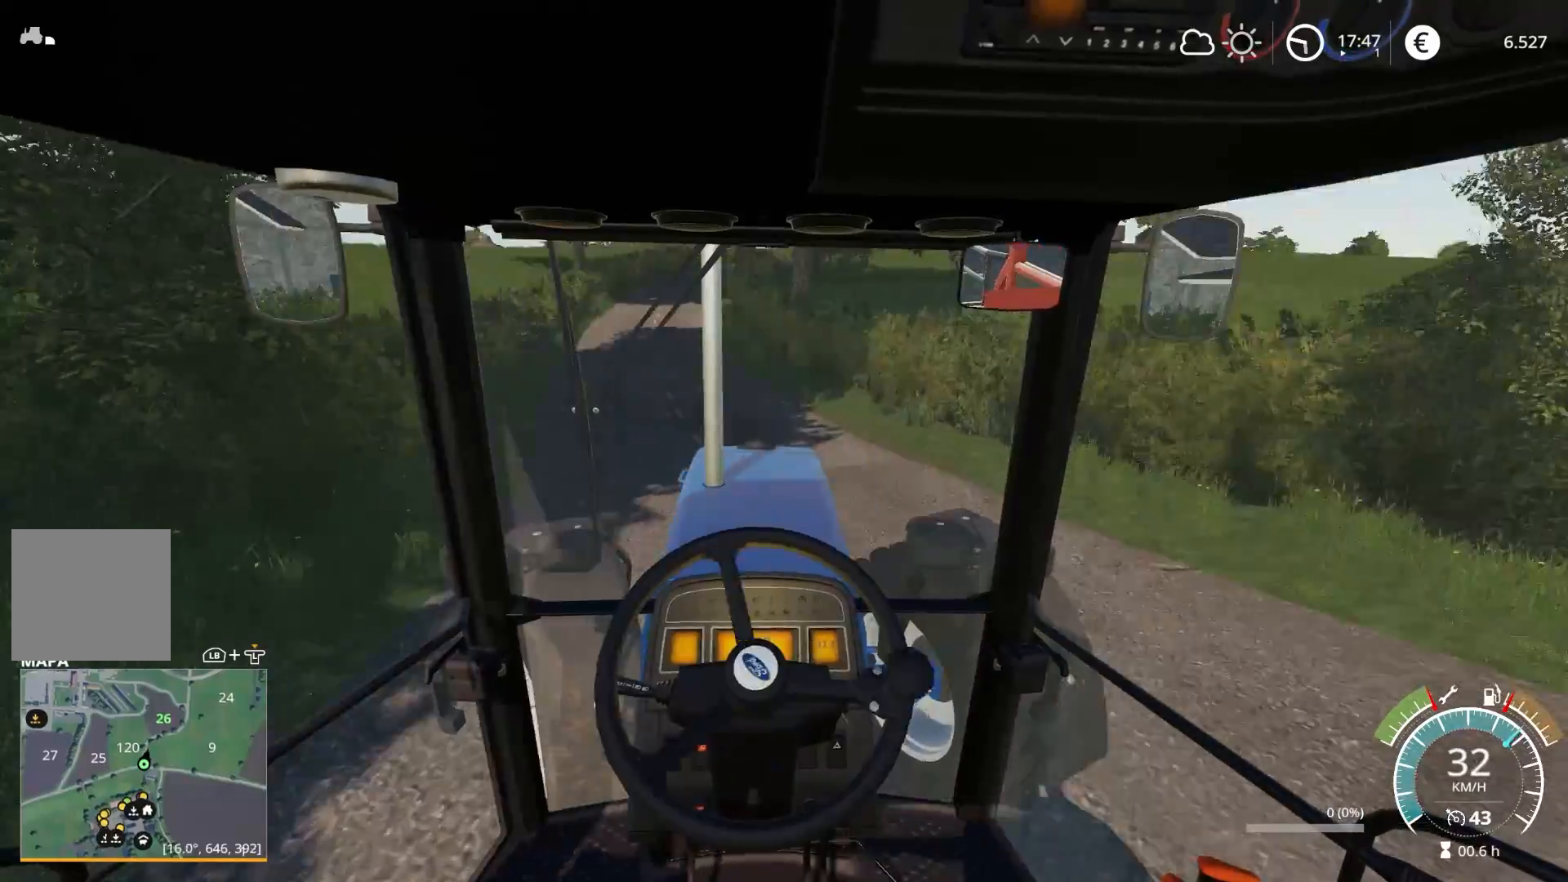
{"buttons": ["R2"], "left_stick": "center", "right_stick": "center", "events": [[33, "left_stick", "center"], [250, "left_stick", "right"], [433, "left_stick", "center"]]}
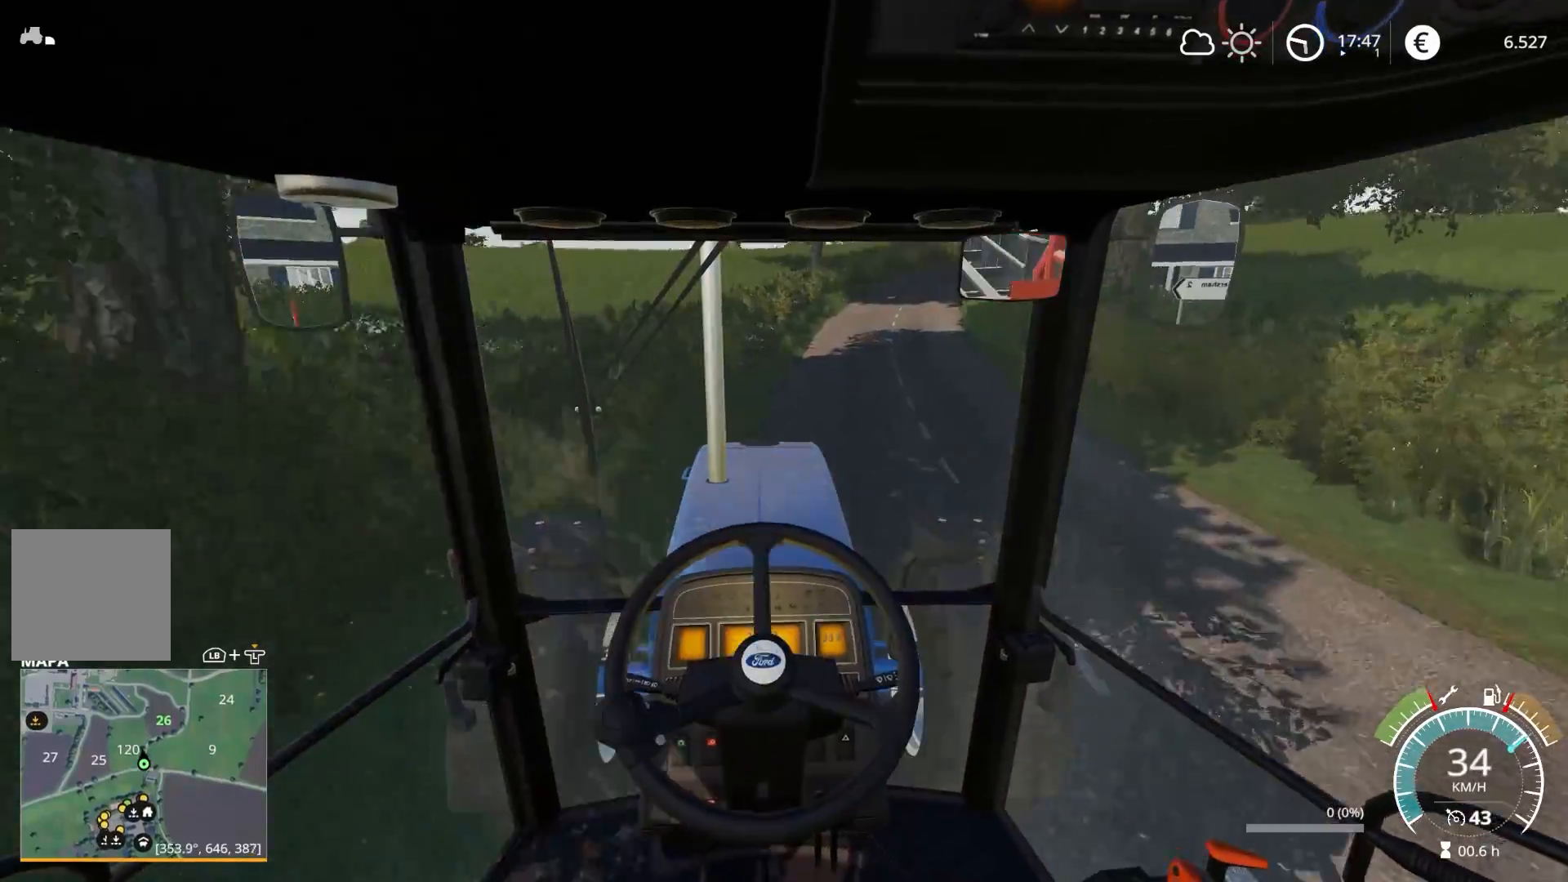
{"buttons": ["R2"], "left_stick": "center", "right_stick": "center", "events": [[167, "left_stick", "right"], [400, "left_stick", "center"]]}
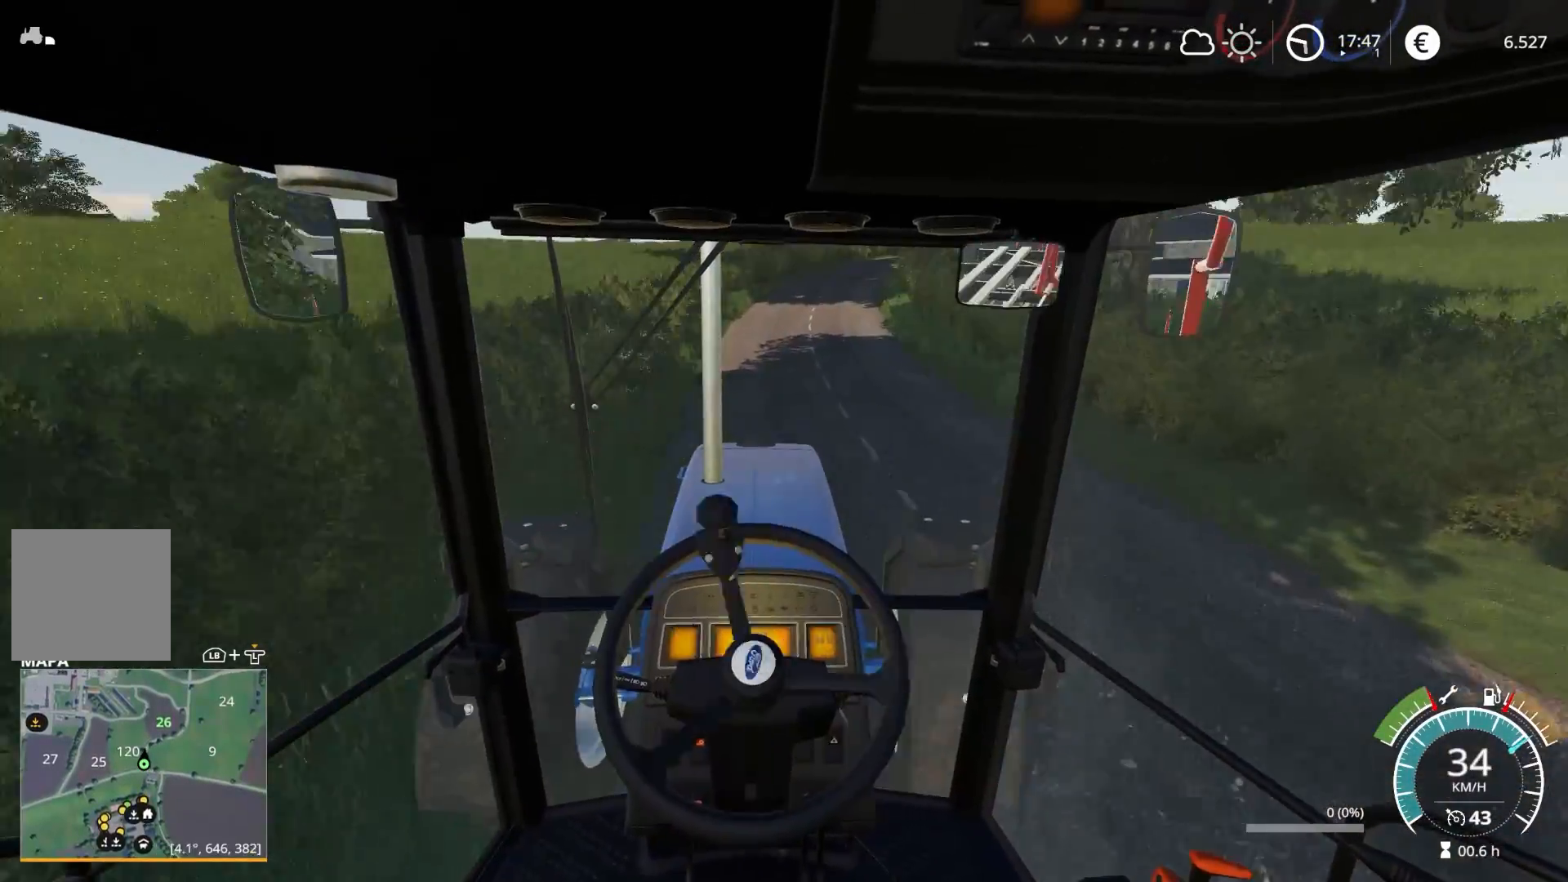
{"buttons": ["R2"], "left_stick": "center", "right_stick": "center", "events": [[117, "left_stick", "left"], [233, "left_stick", "center"]]}
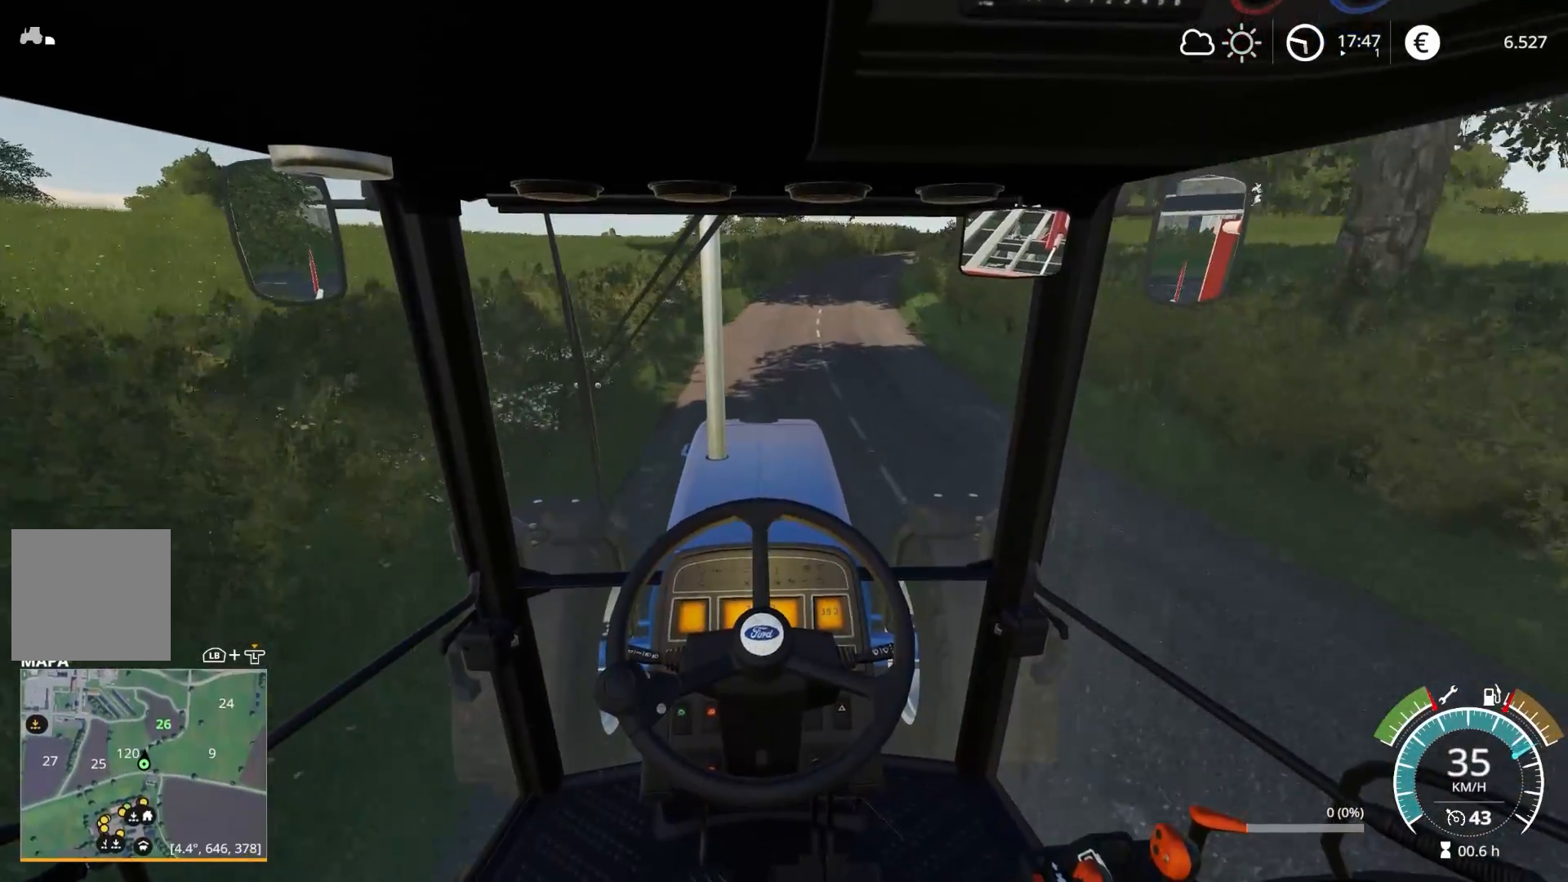
{"buttons": ["R2"], "left_stick": "center", "right_stick": "center", "events": []}
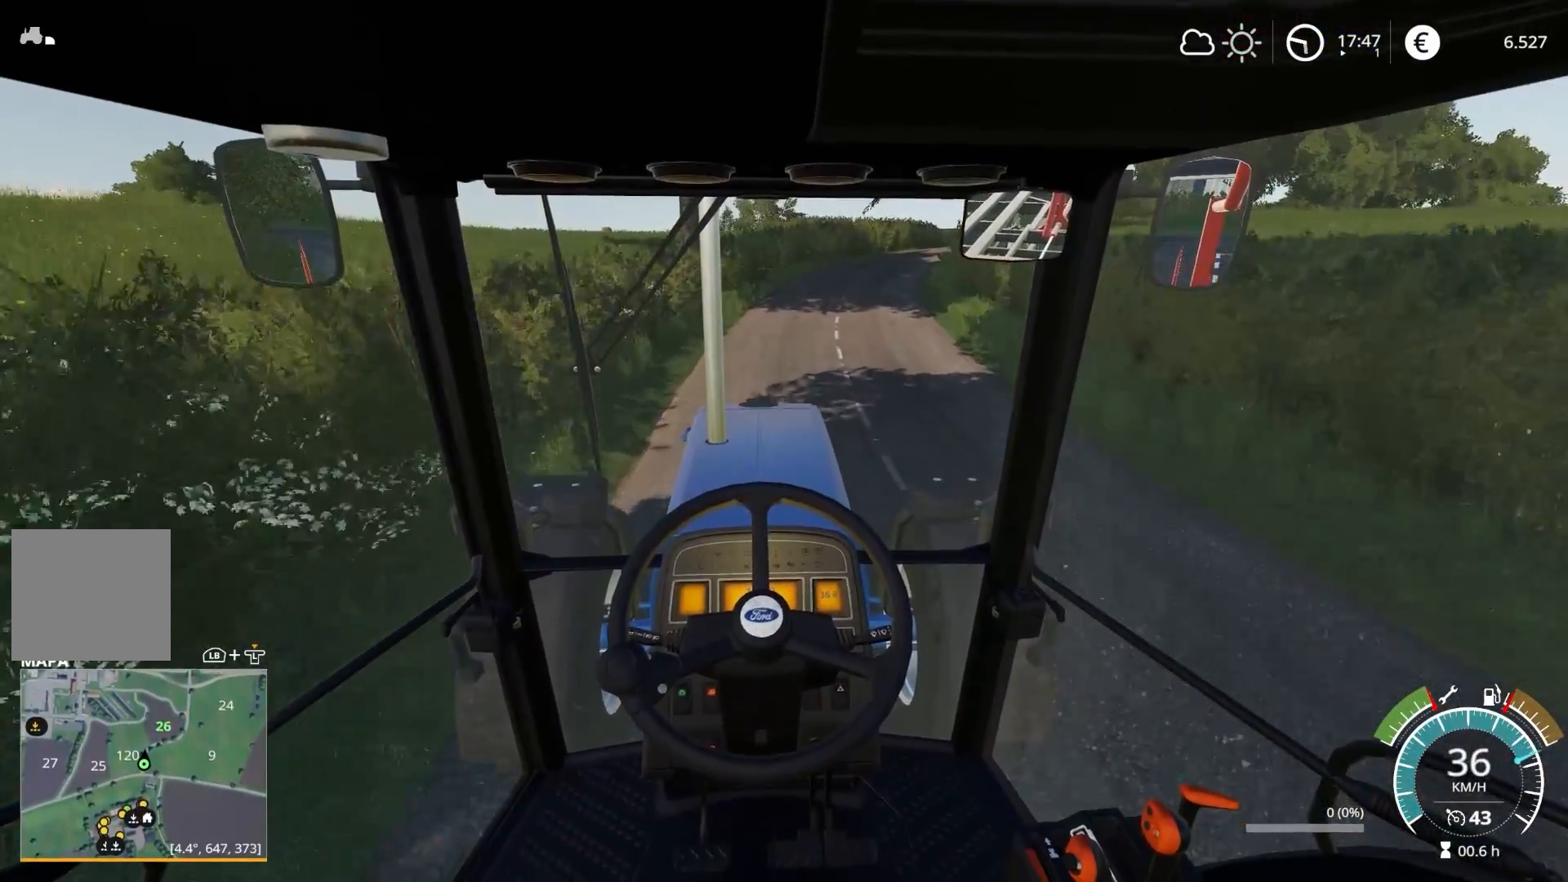
{"buttons": ["R2"], "left_stick": "center", "right_stick": "center", "events": [[133, "left_stick", "right"], [250, "left_stick", "center"]]}
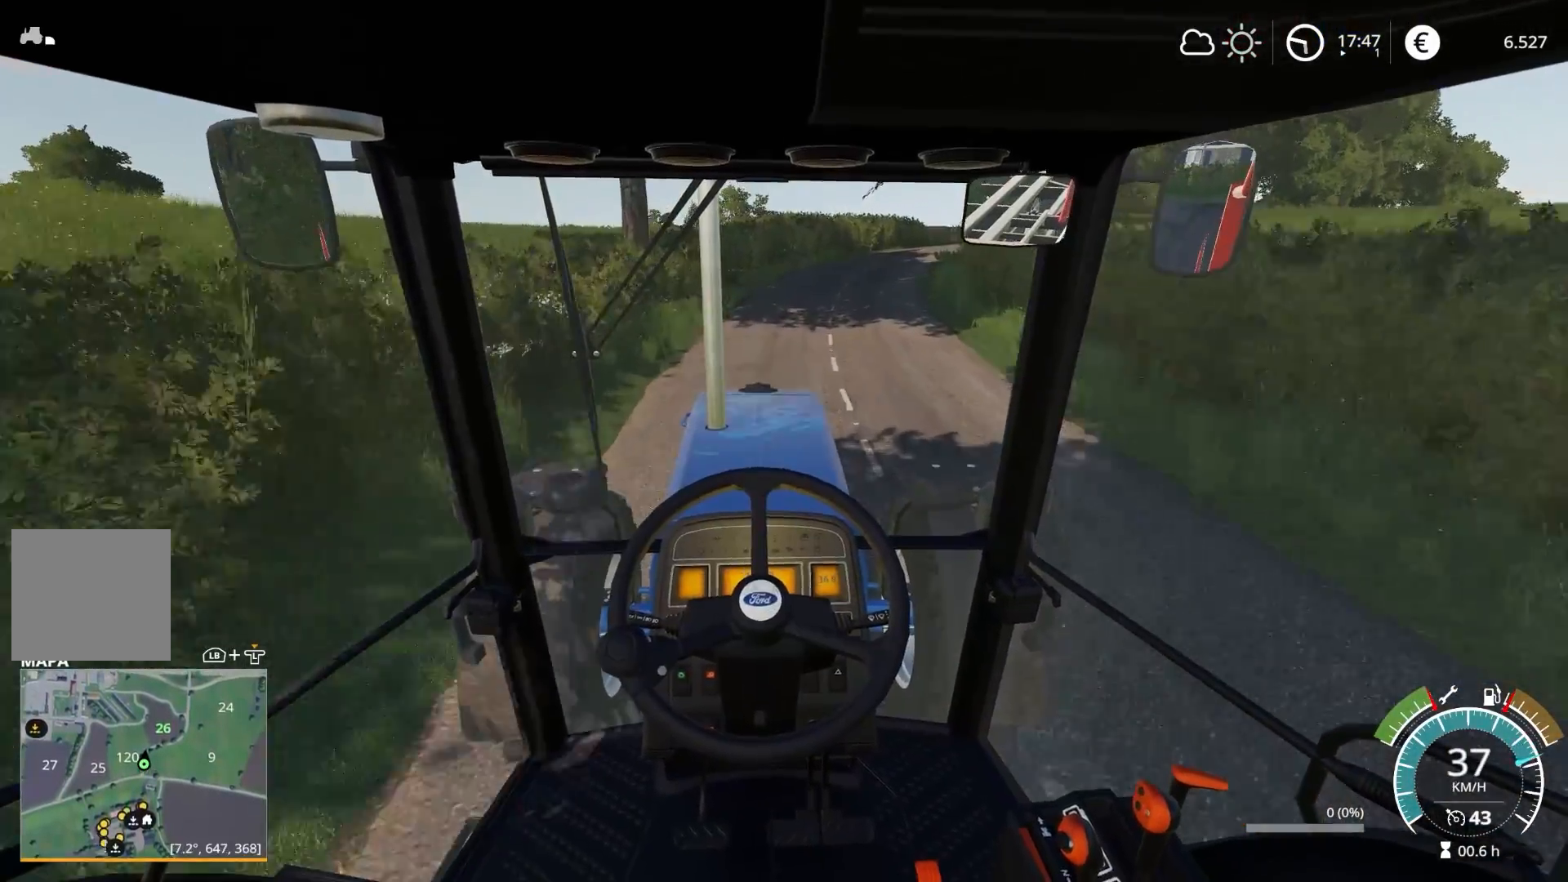
{"buttons": ["R2"], "left_stick": "center", "right_stick": "center", "events": [[400, "left_stick", "right"], [500, "left_stick", "center"]]}